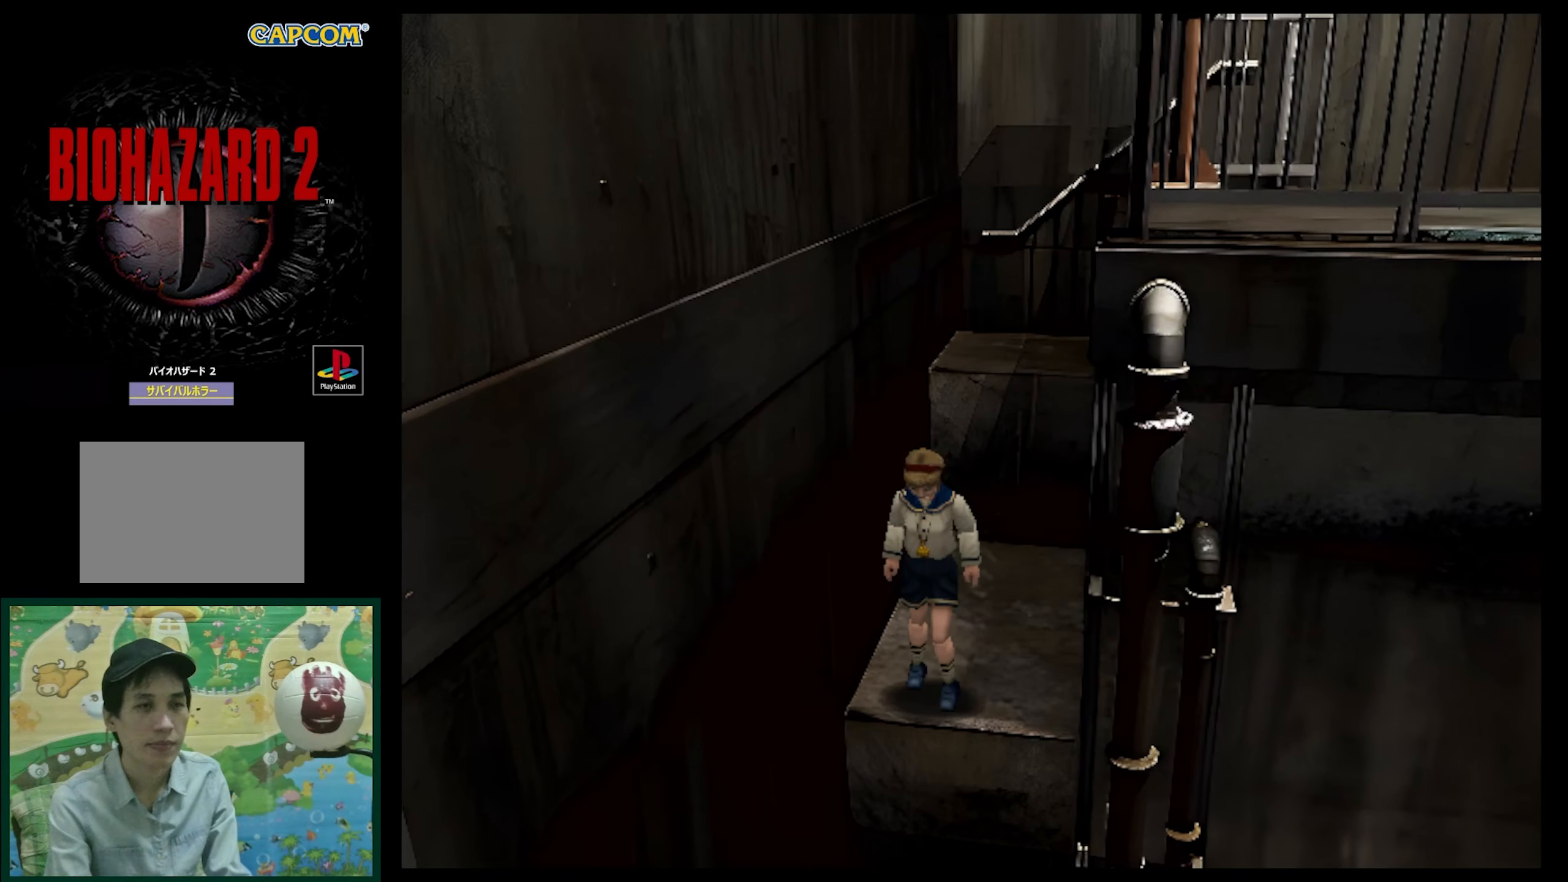
Gameplay with a controller (PlayStation layout); each line is a JSON object with the inputs held at the frame after it. "events" lists button and stick changes between this image and that frame as [ms after this image, input, new state], when the widget could be followed in between. Not read: L3 R3.
{"buttons": [], "events": []}
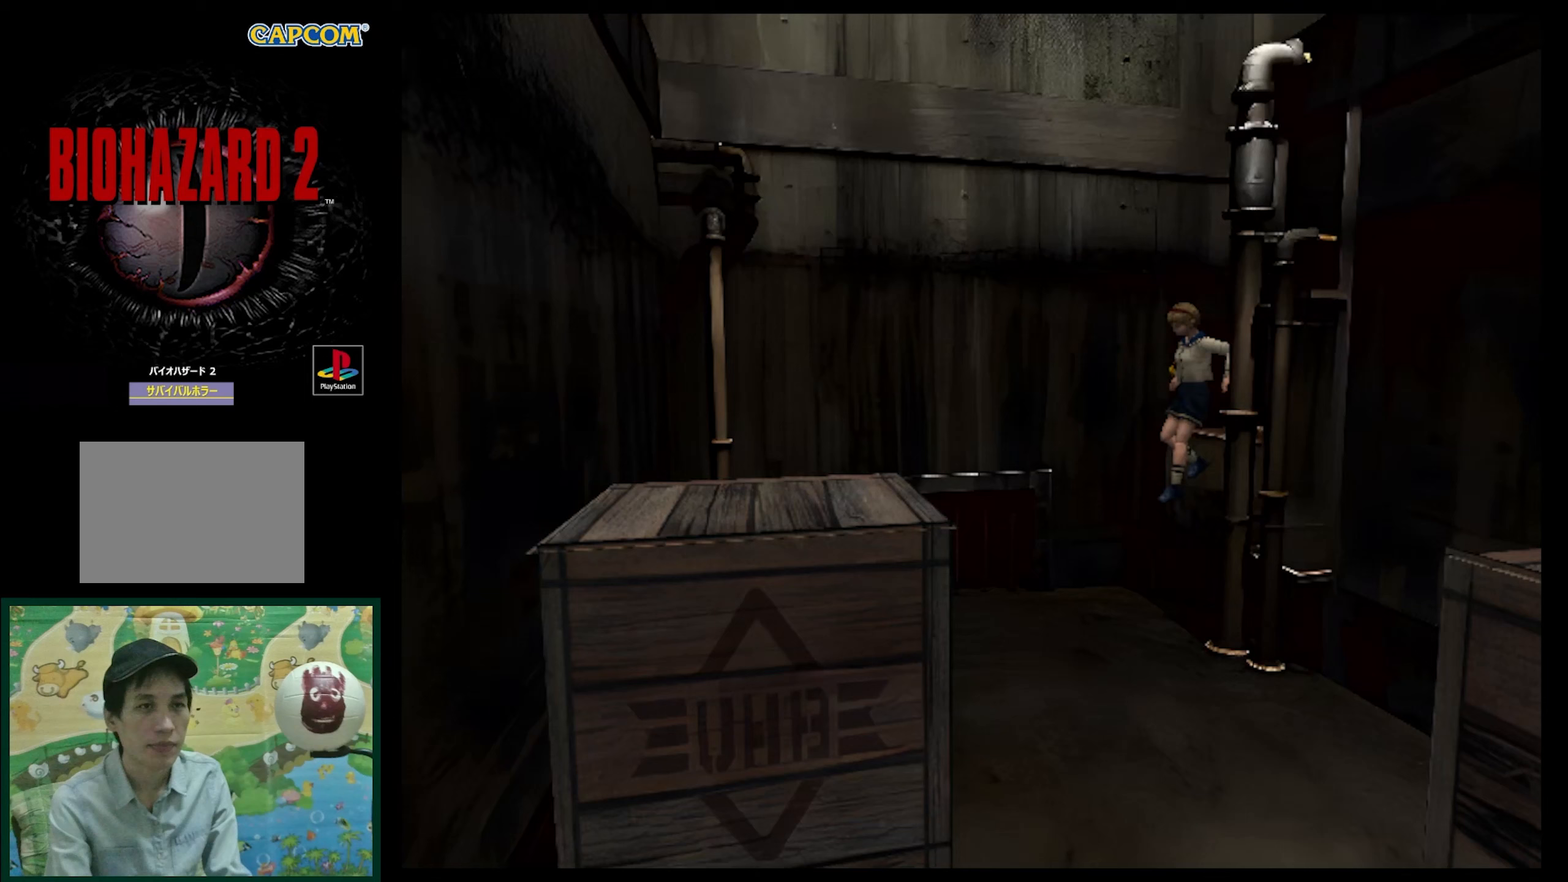
{"buttons": ["SQUARE", "DPAD_UP"], "events": [[300, "DPAD_UP", "down"], [383, "SQUARE", "down"]]}
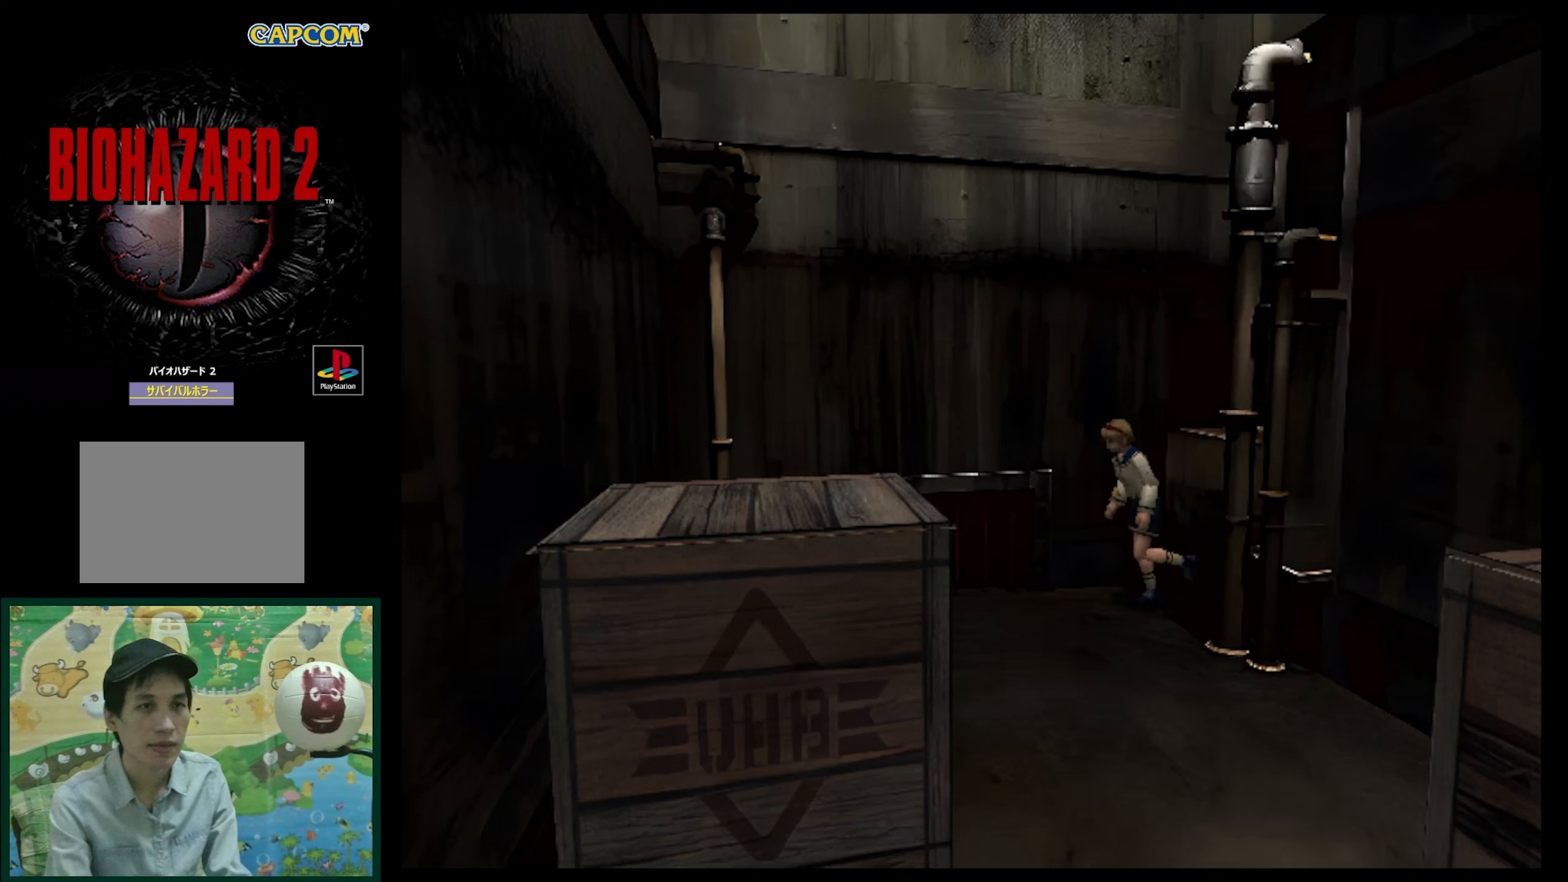
{"buttons": ["SQUARE", "DPAD_UP"], "events": [[67, "SQUARE", "up"], [417, "SQUARE", "down"]]}
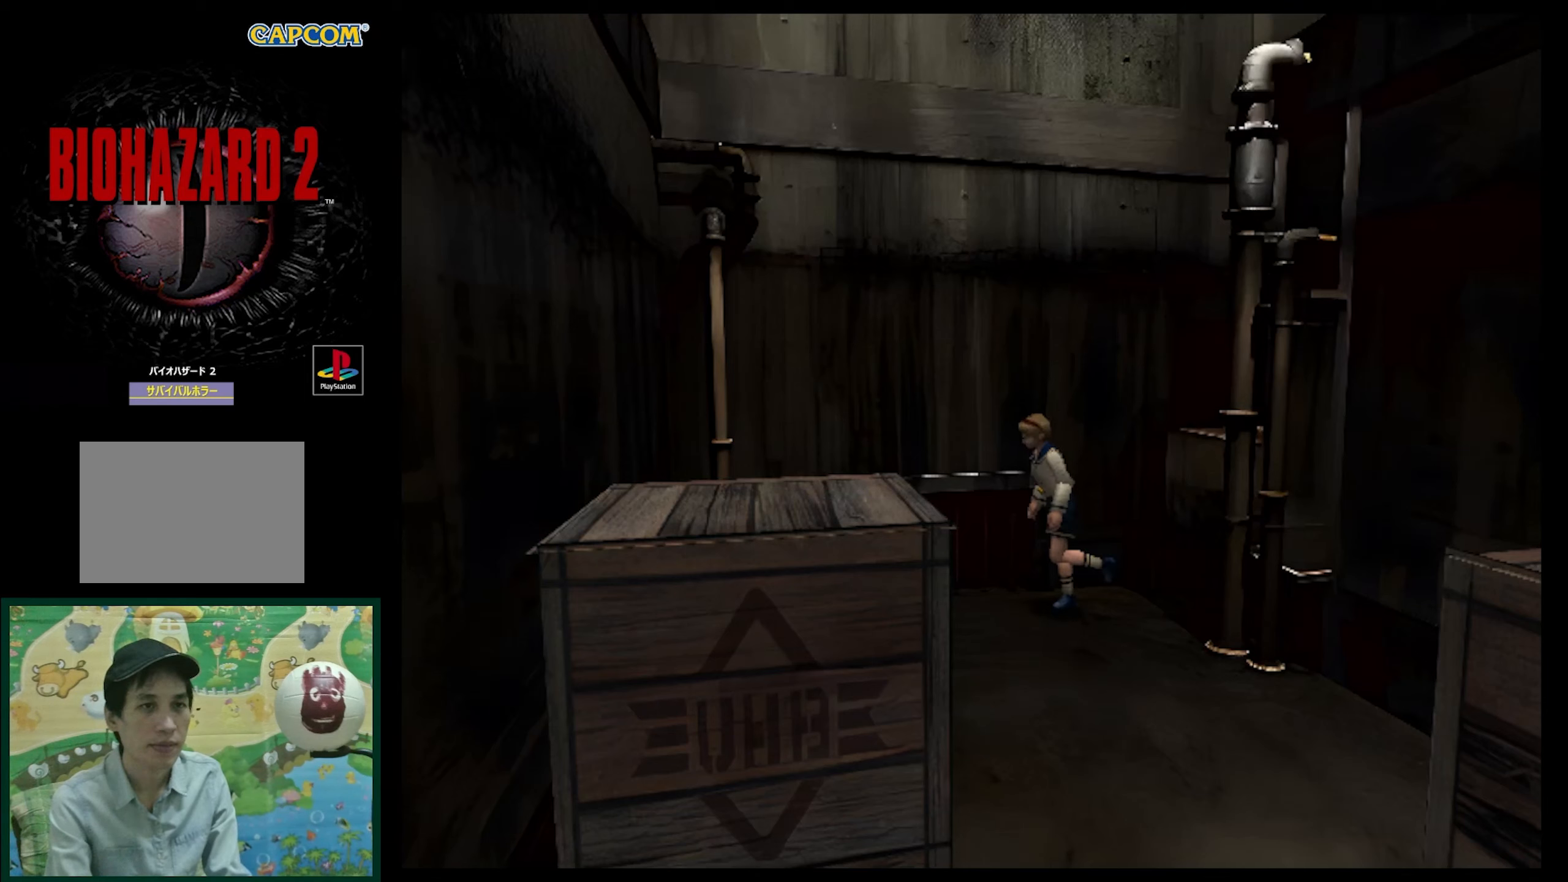
{"buttons": ["SQUARE", "DPAD_UP", "DPAD_LEFT"], "events": [[200, "DPAD_LEFT", "down"]]}
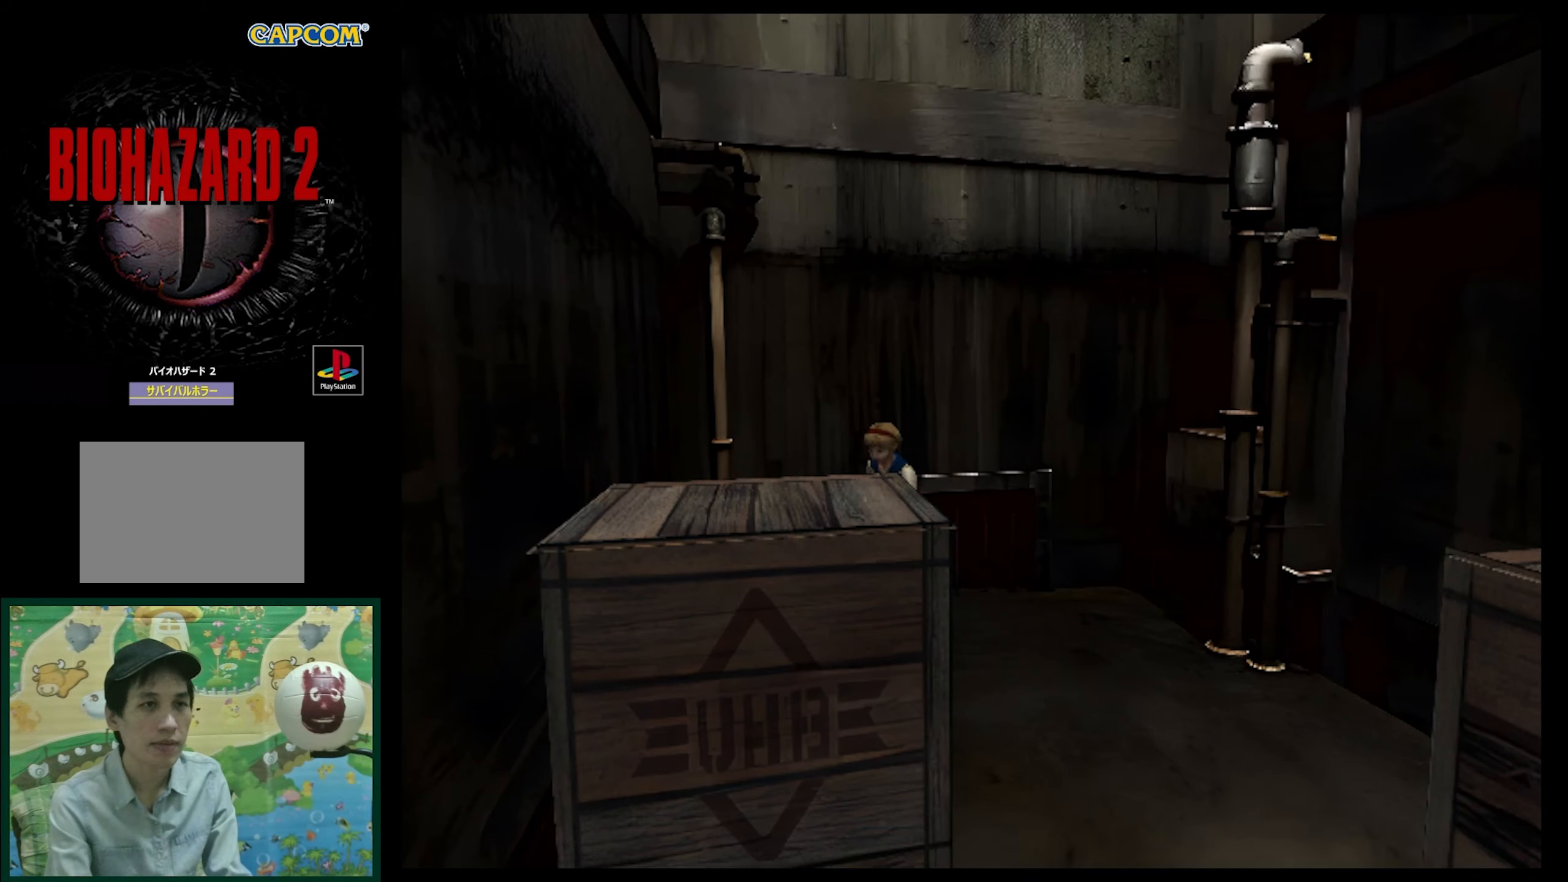
{"buttons": ["SQUARE", "DPAD_UP"], "events": [[100, "DPAD_LEFT", "up"]]}
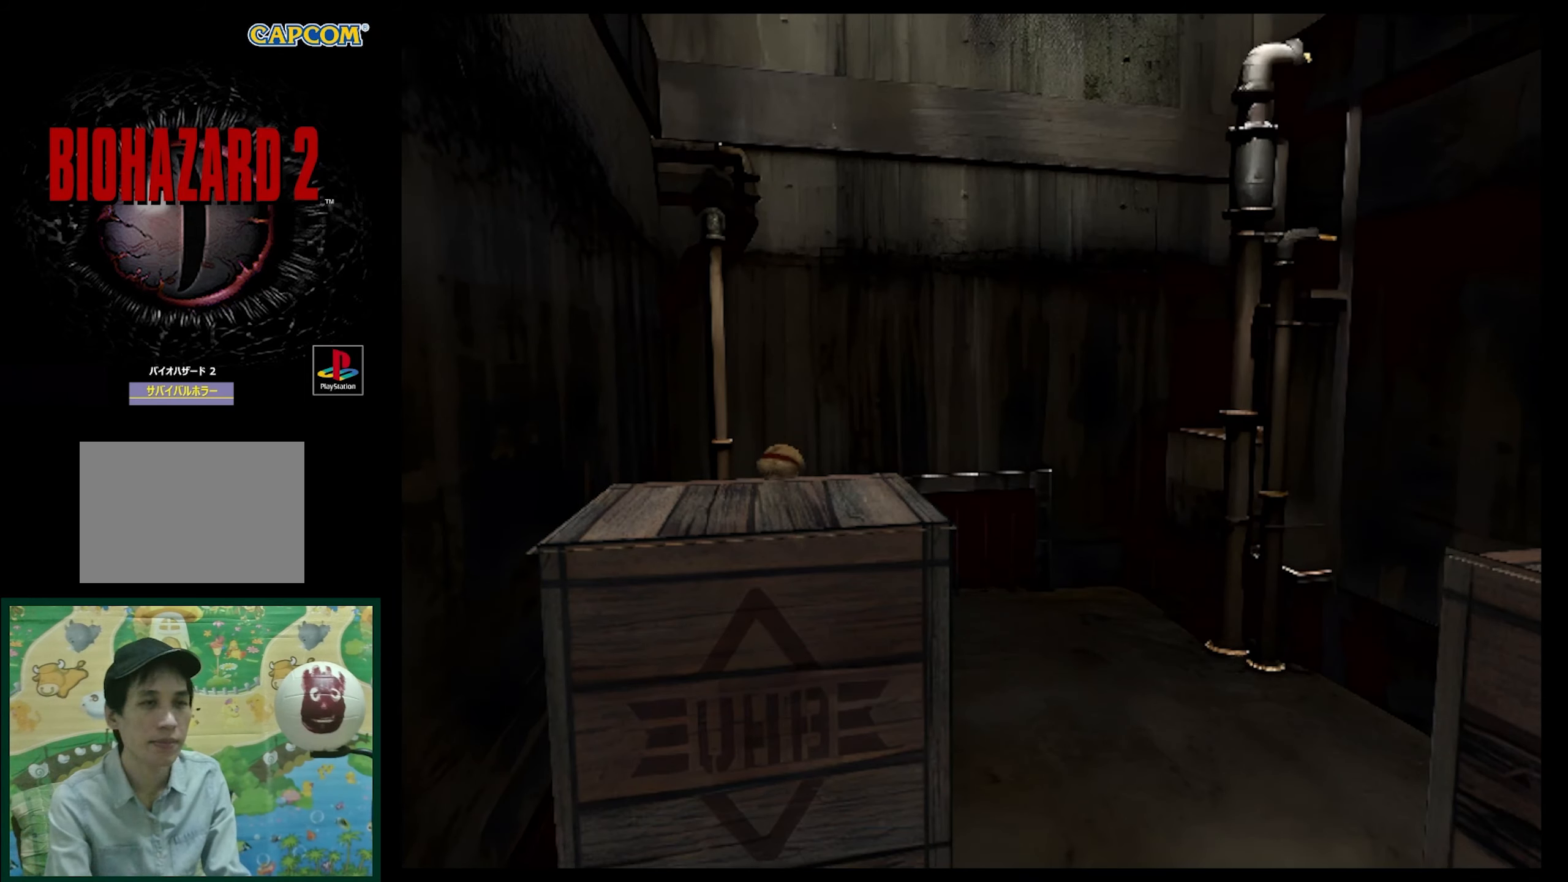
{"buttons": ["DPAD_UP"], "events": [[117, "DPAD_LEFT", "down"], [267, "SQUARE", "up"], [467, "DPAD_LEFT", "up"]]}
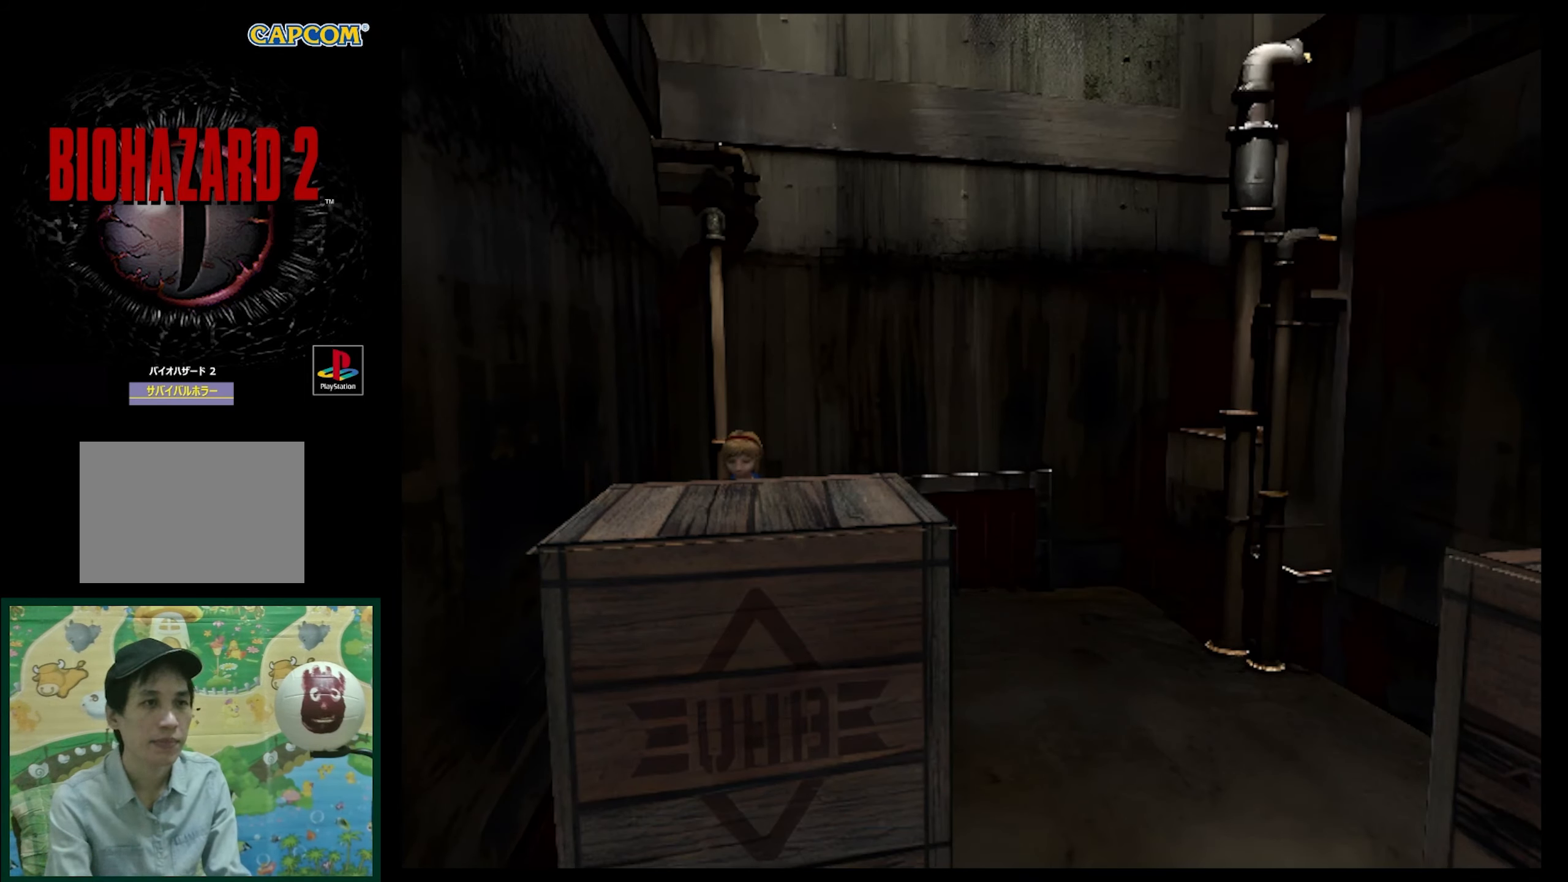
{"buttons": ["DPAD_UP"], "events": []}
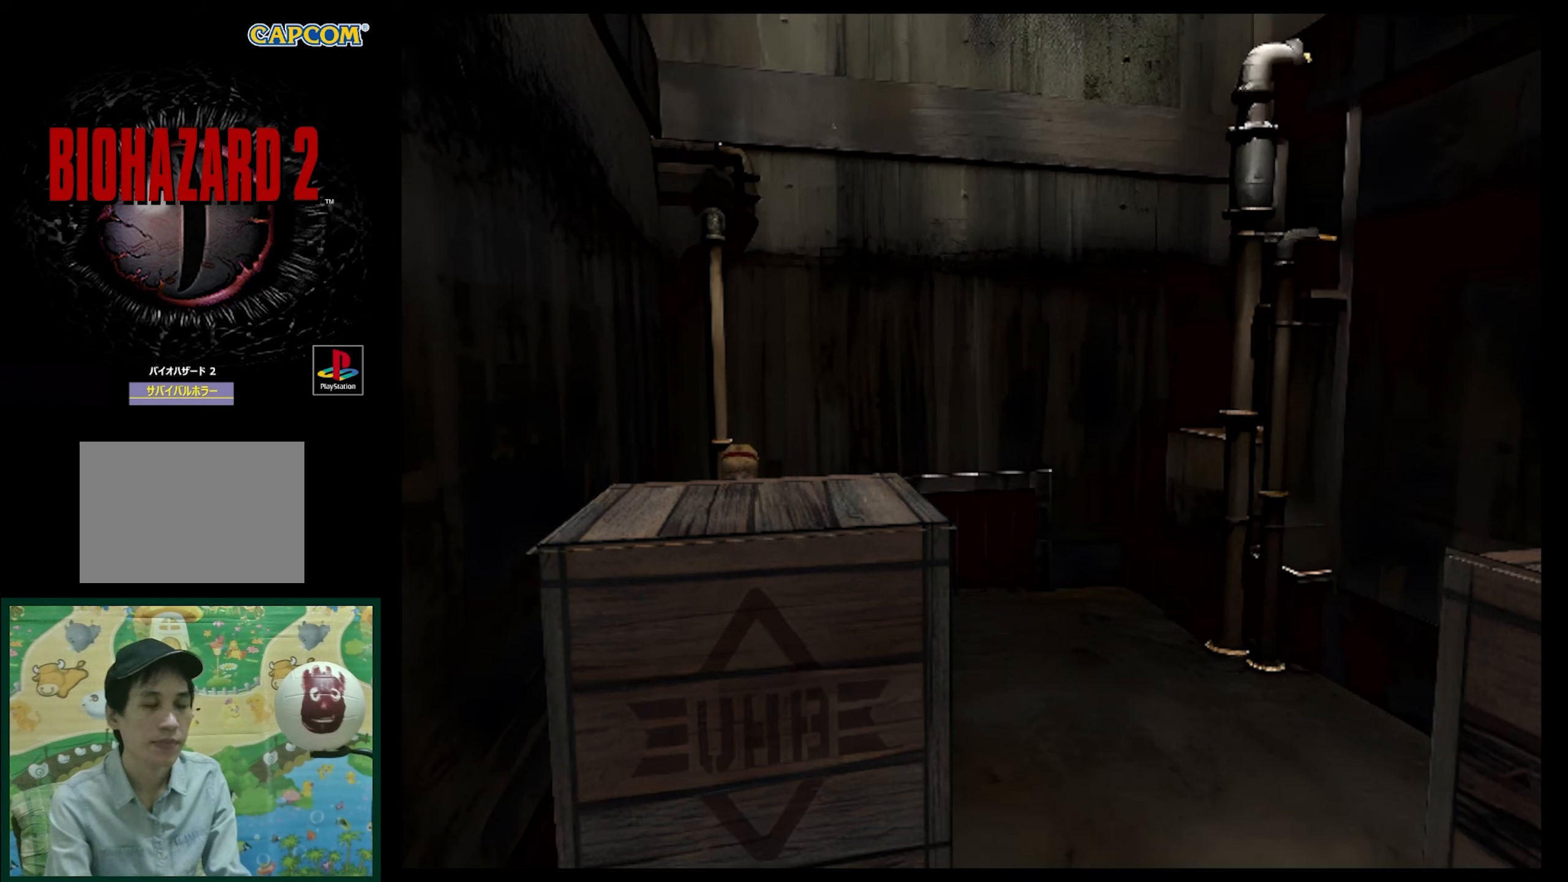
{"buttons": ["DPAD_UP"], "events": []}
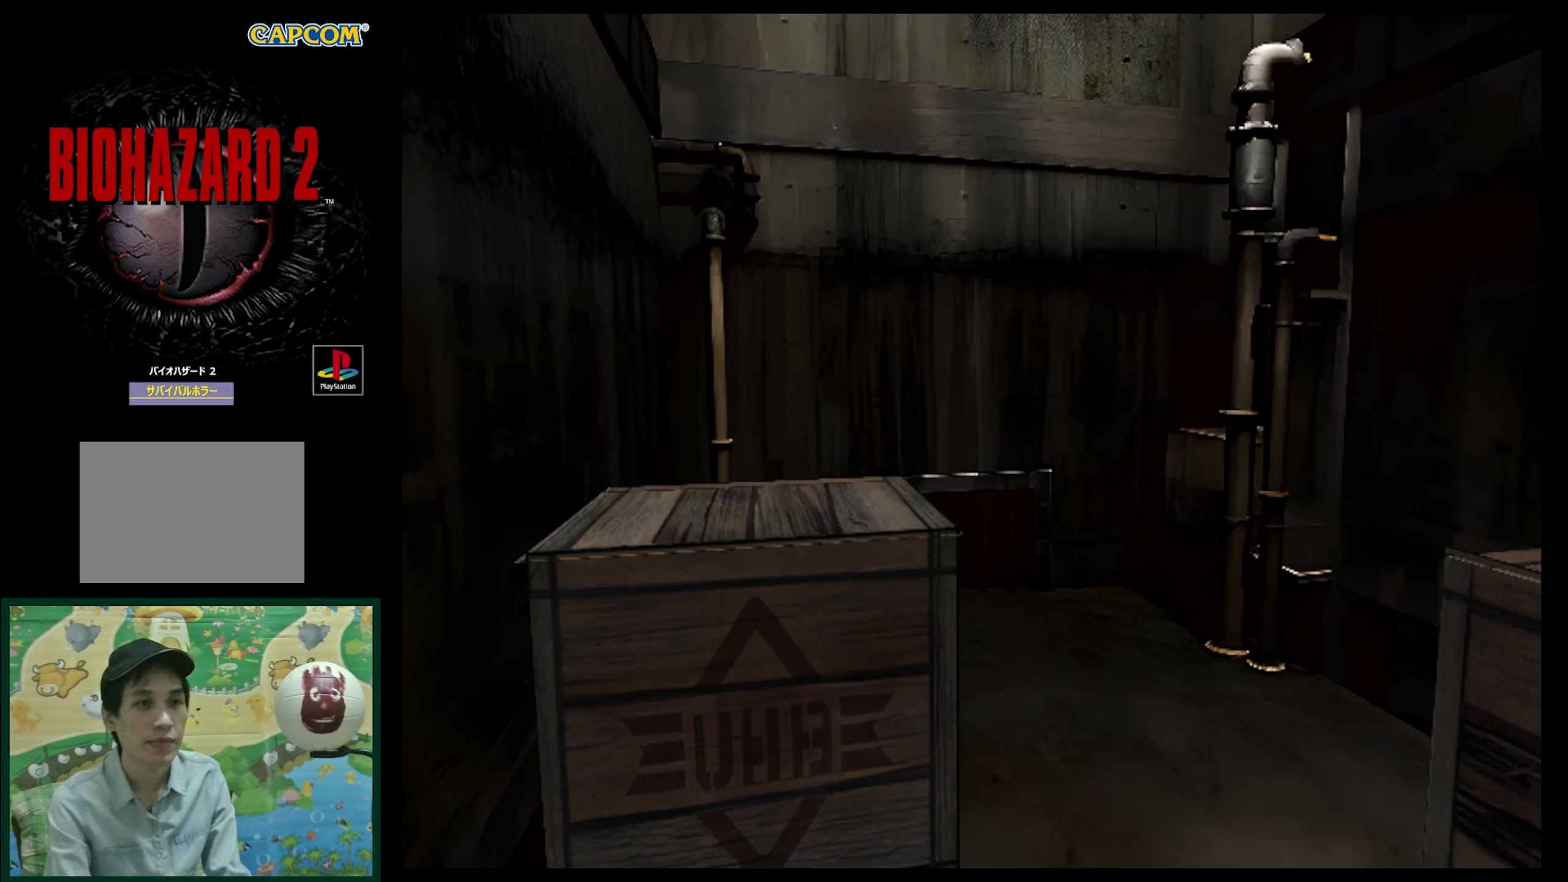
{"buttons": ["DPAD_UP"], "events": []}
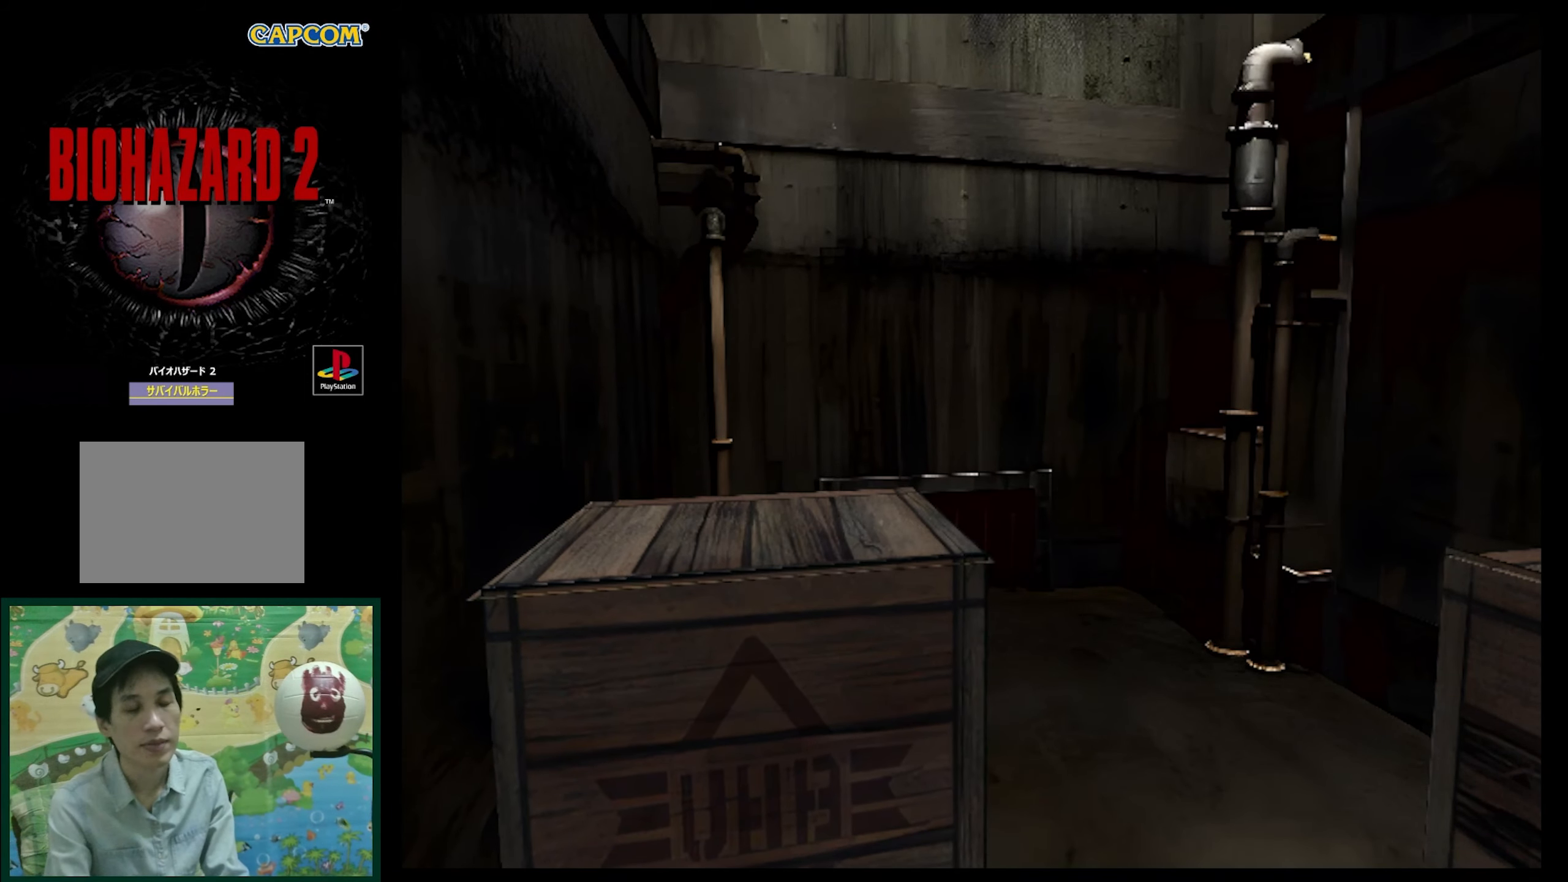
{"buttons": ["DPAD_UP"], "events": []}
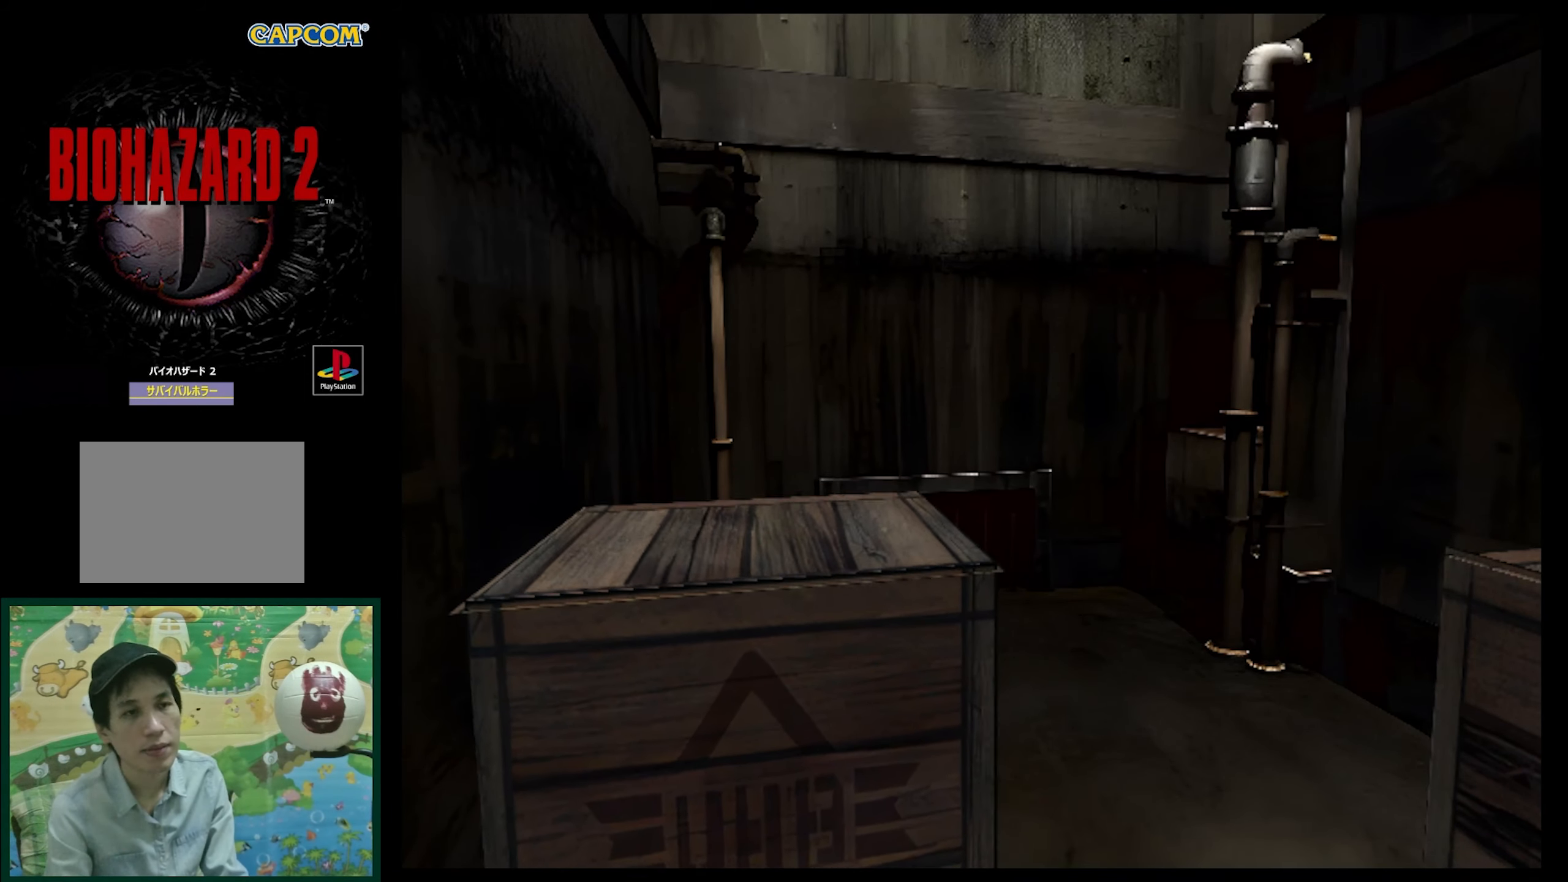
{"buttons": ["DPAD_UP"], "events": []}
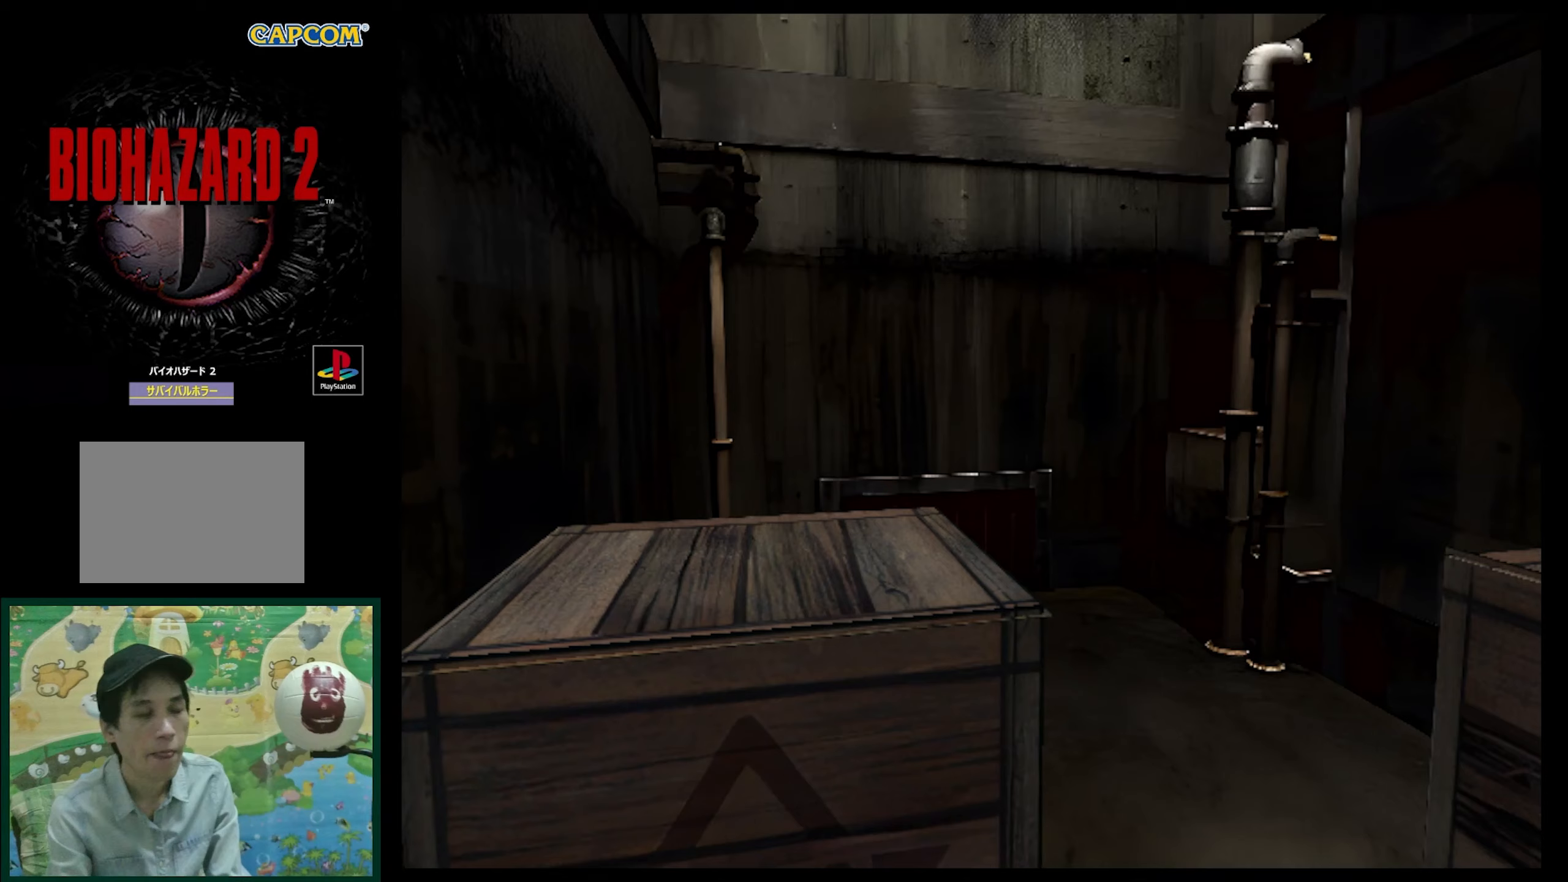
{"buttons": ["DPAD_UP"], "events": []}
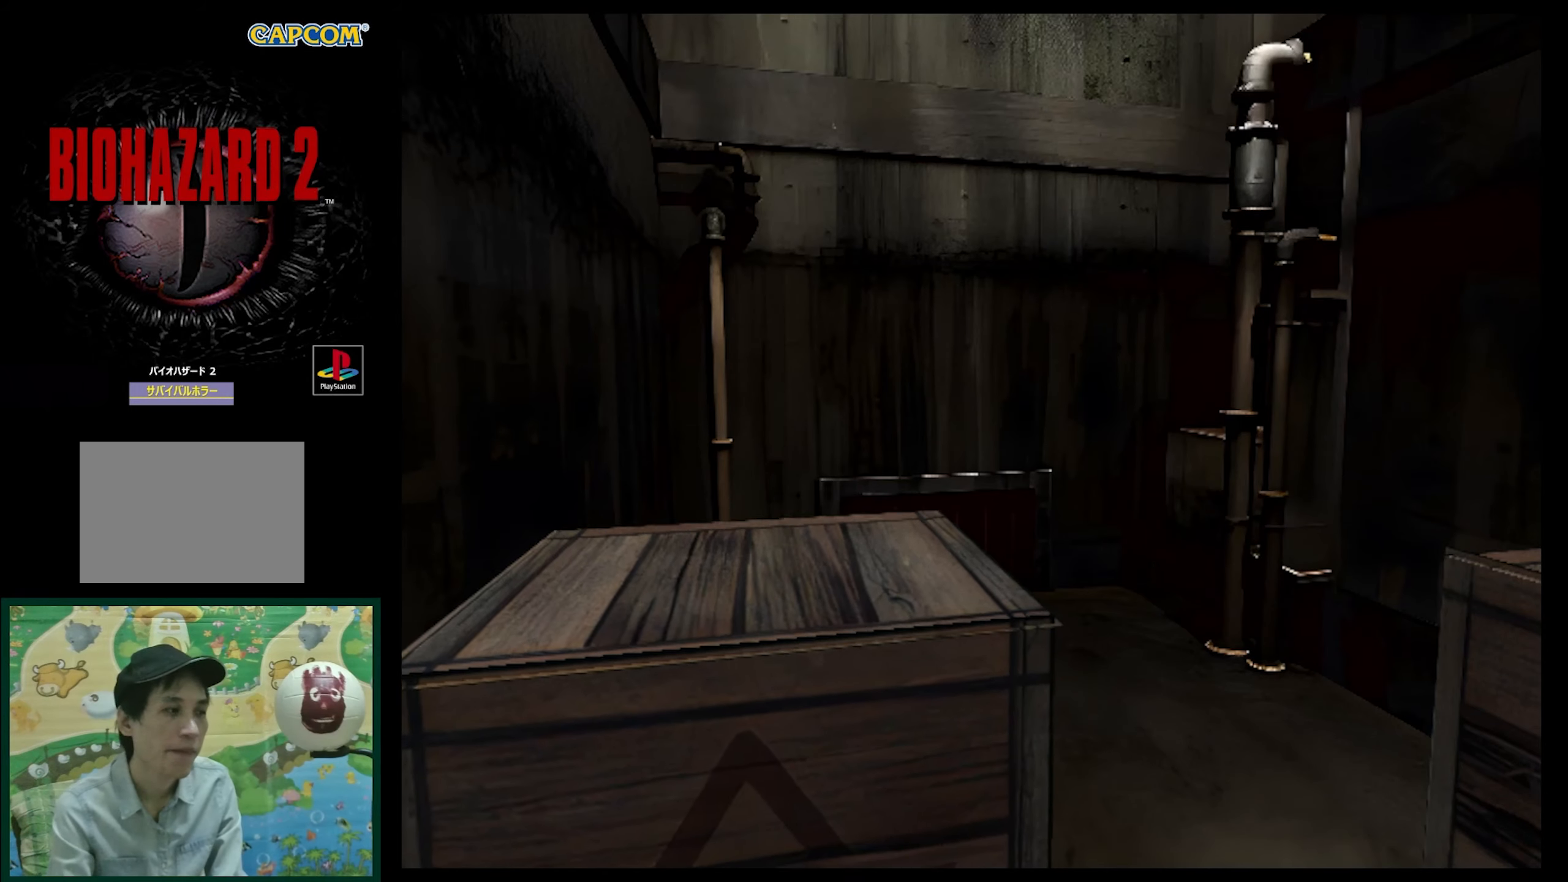
{"buttons": ["DPAD_UP"], "events": []}
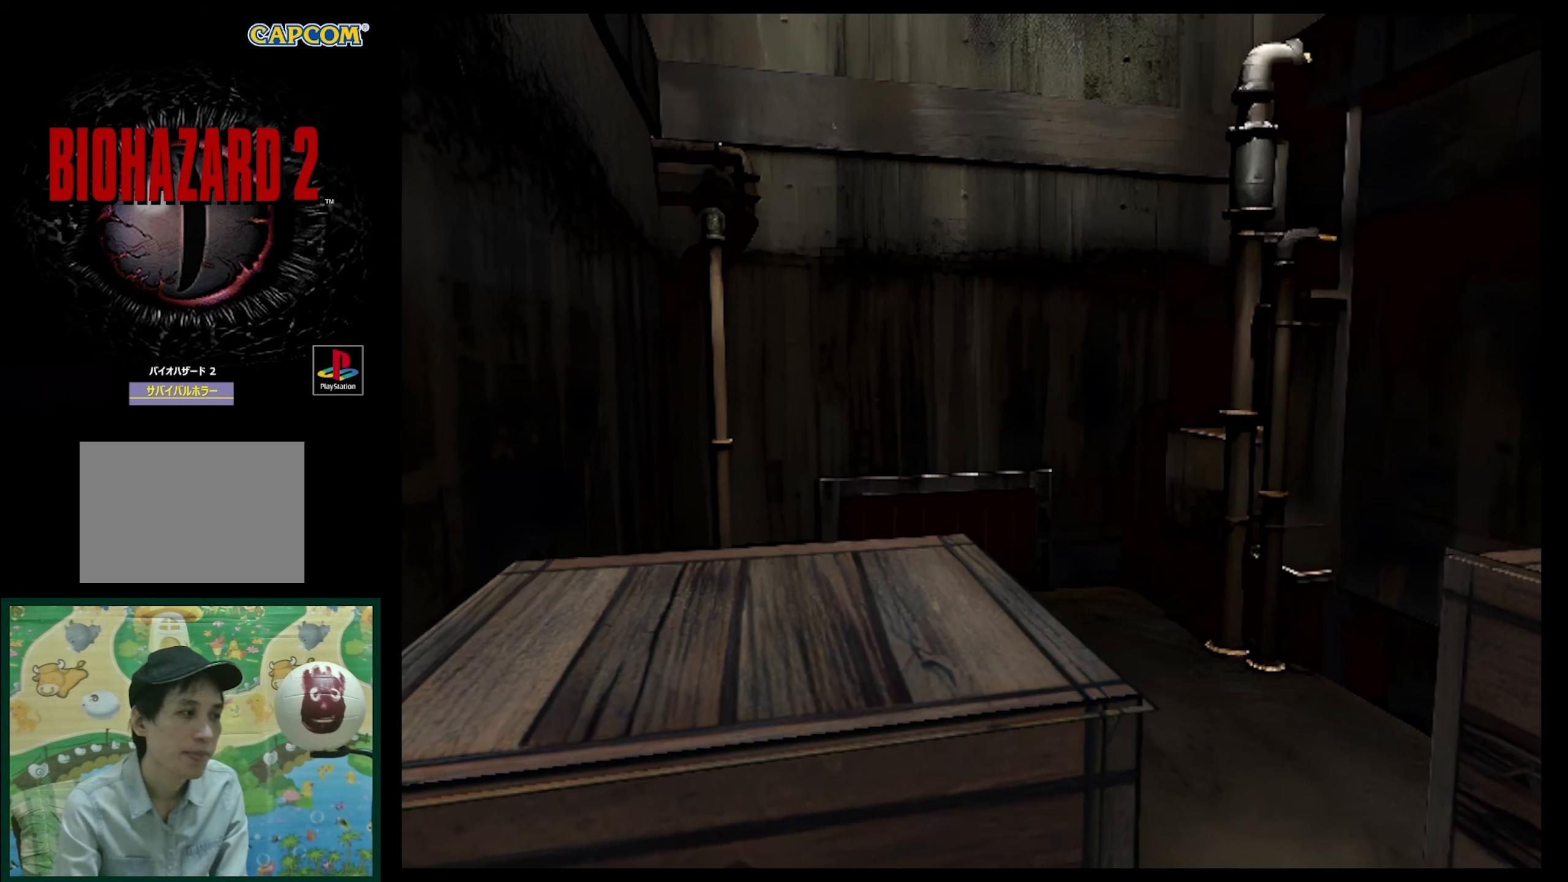
{"buttons": ["DPAD_UP"], "events": []}
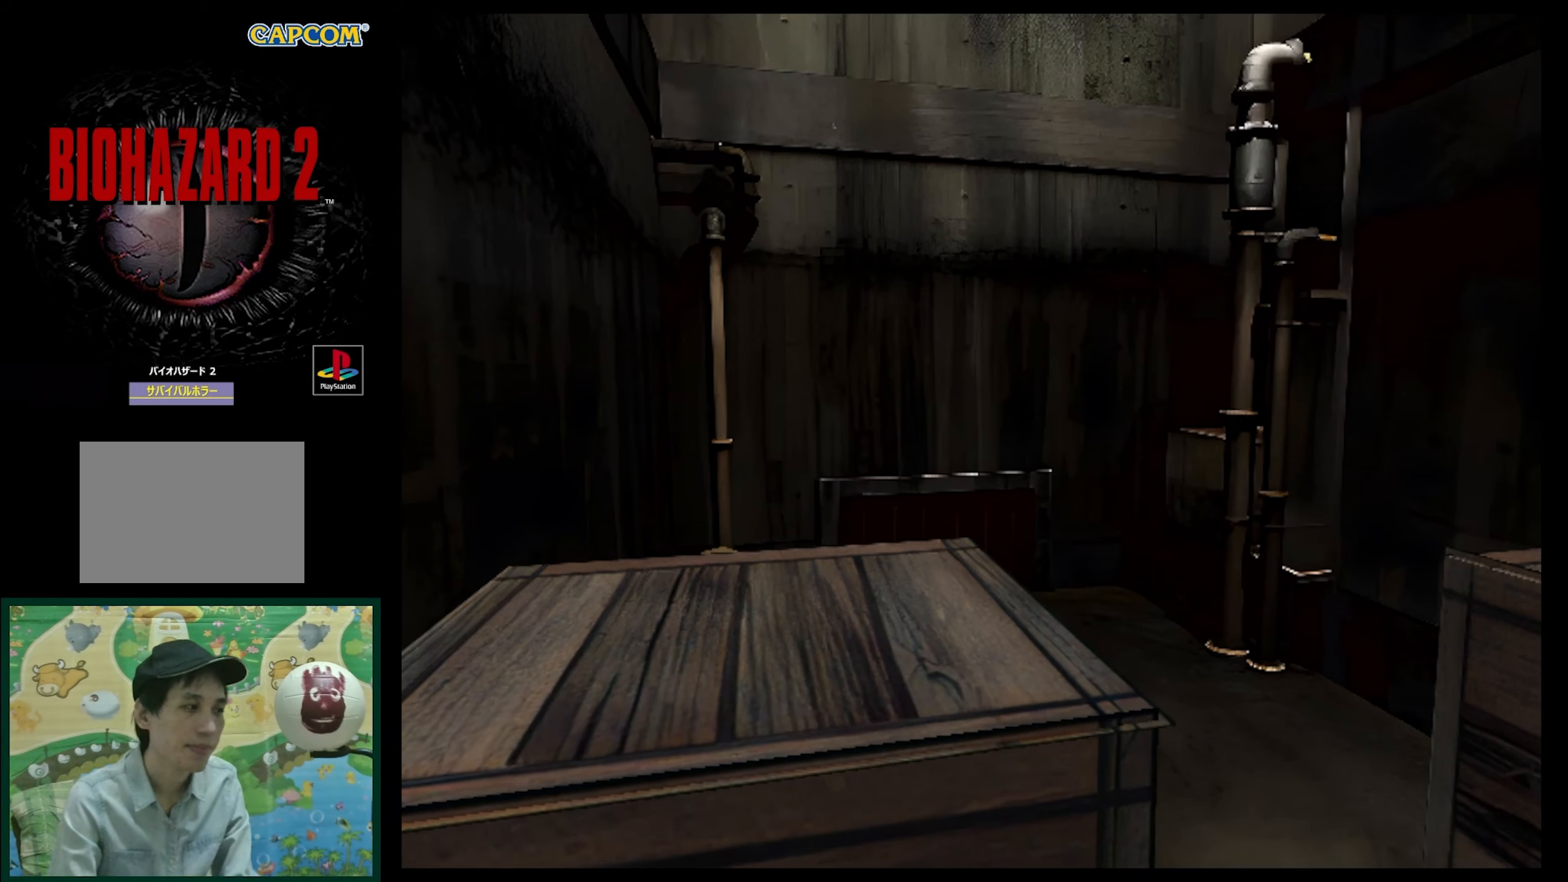
{"buttons": ["DPAD_UP"], "events": []}
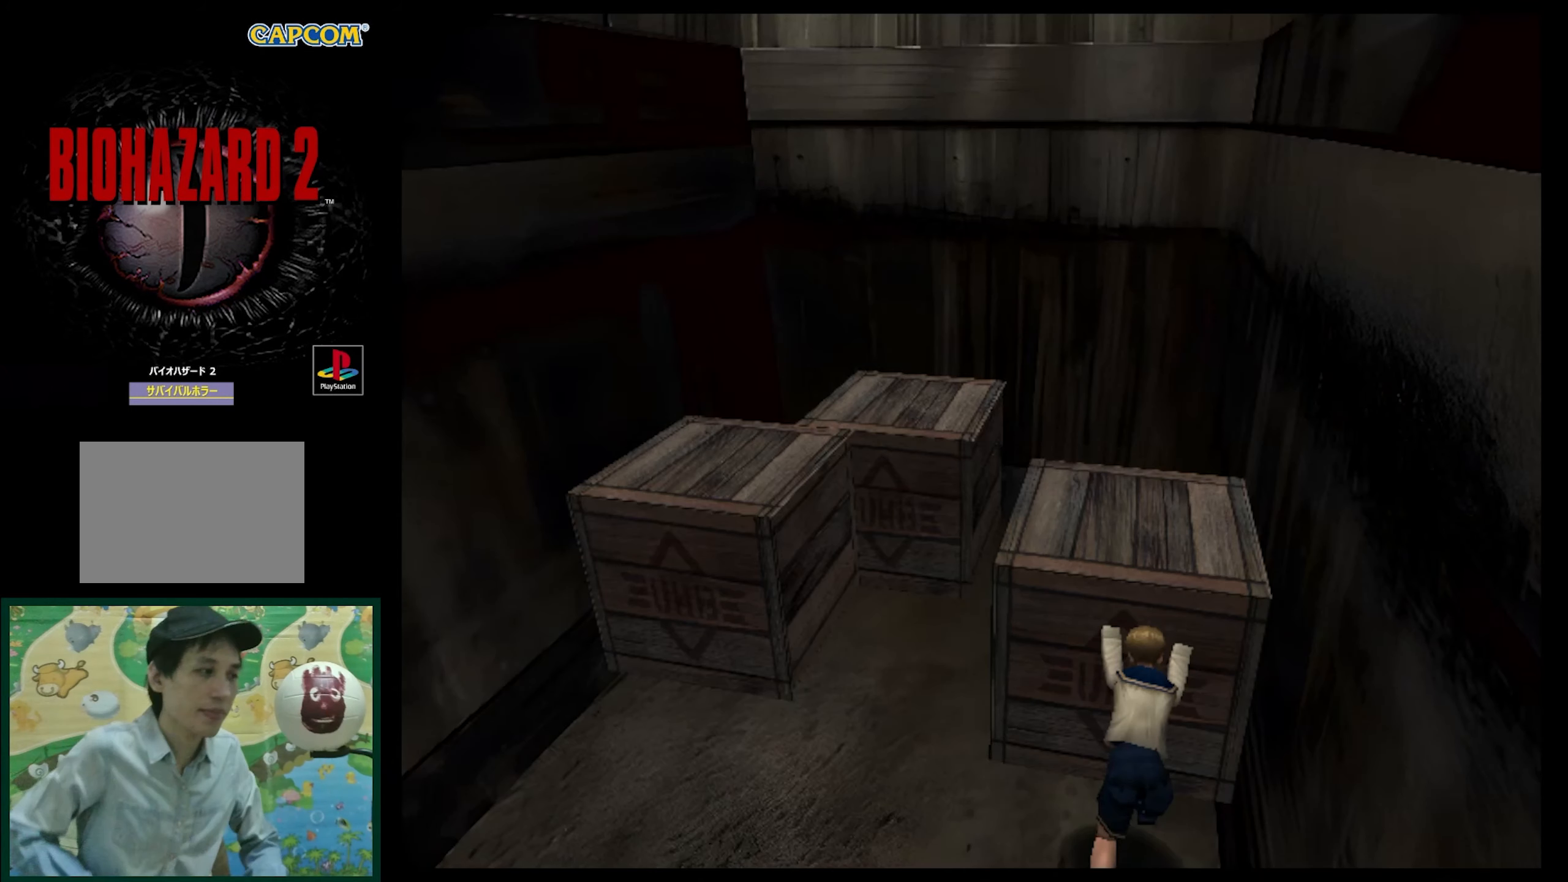
{"buttons": ["DPAD_UP"], "events": []}
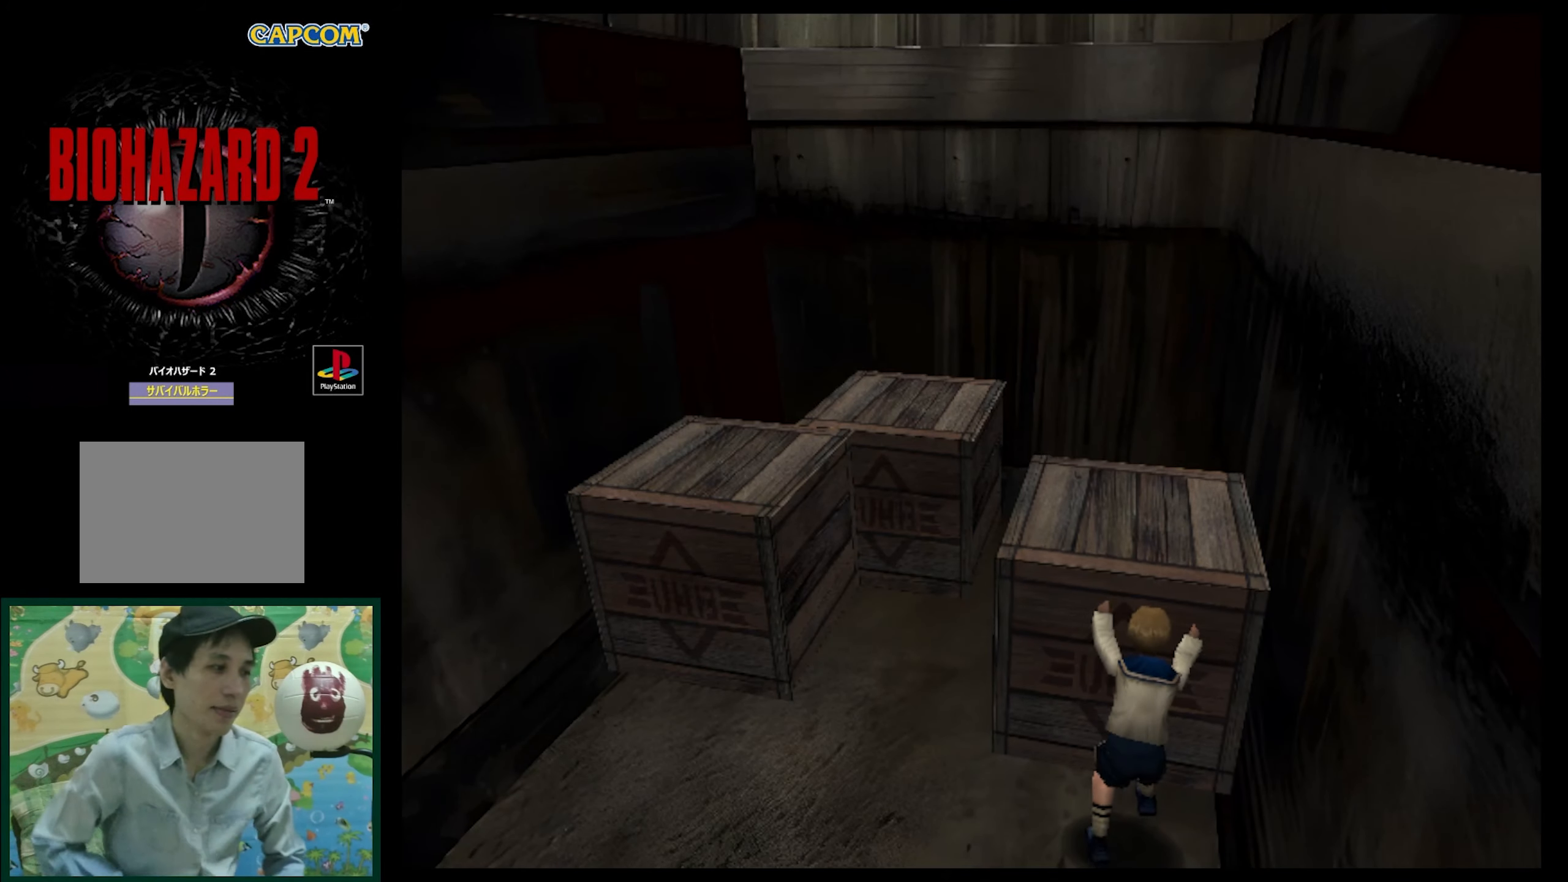
{"buttons": ["DPAD_UP"], "events": []}
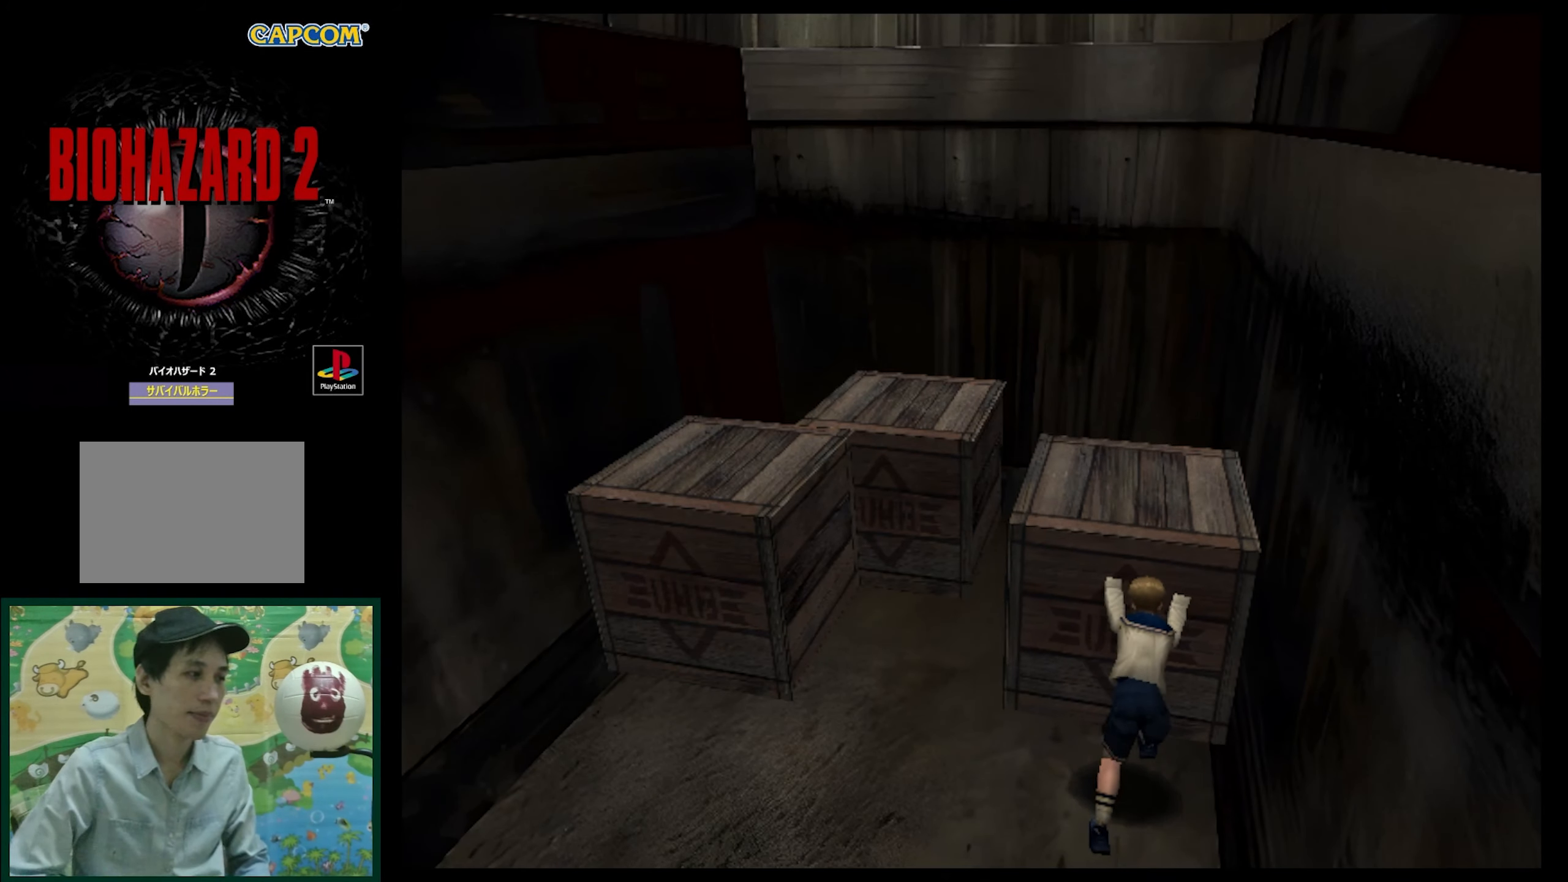
{"buttons": ["DPAD_UP"], "events": []}
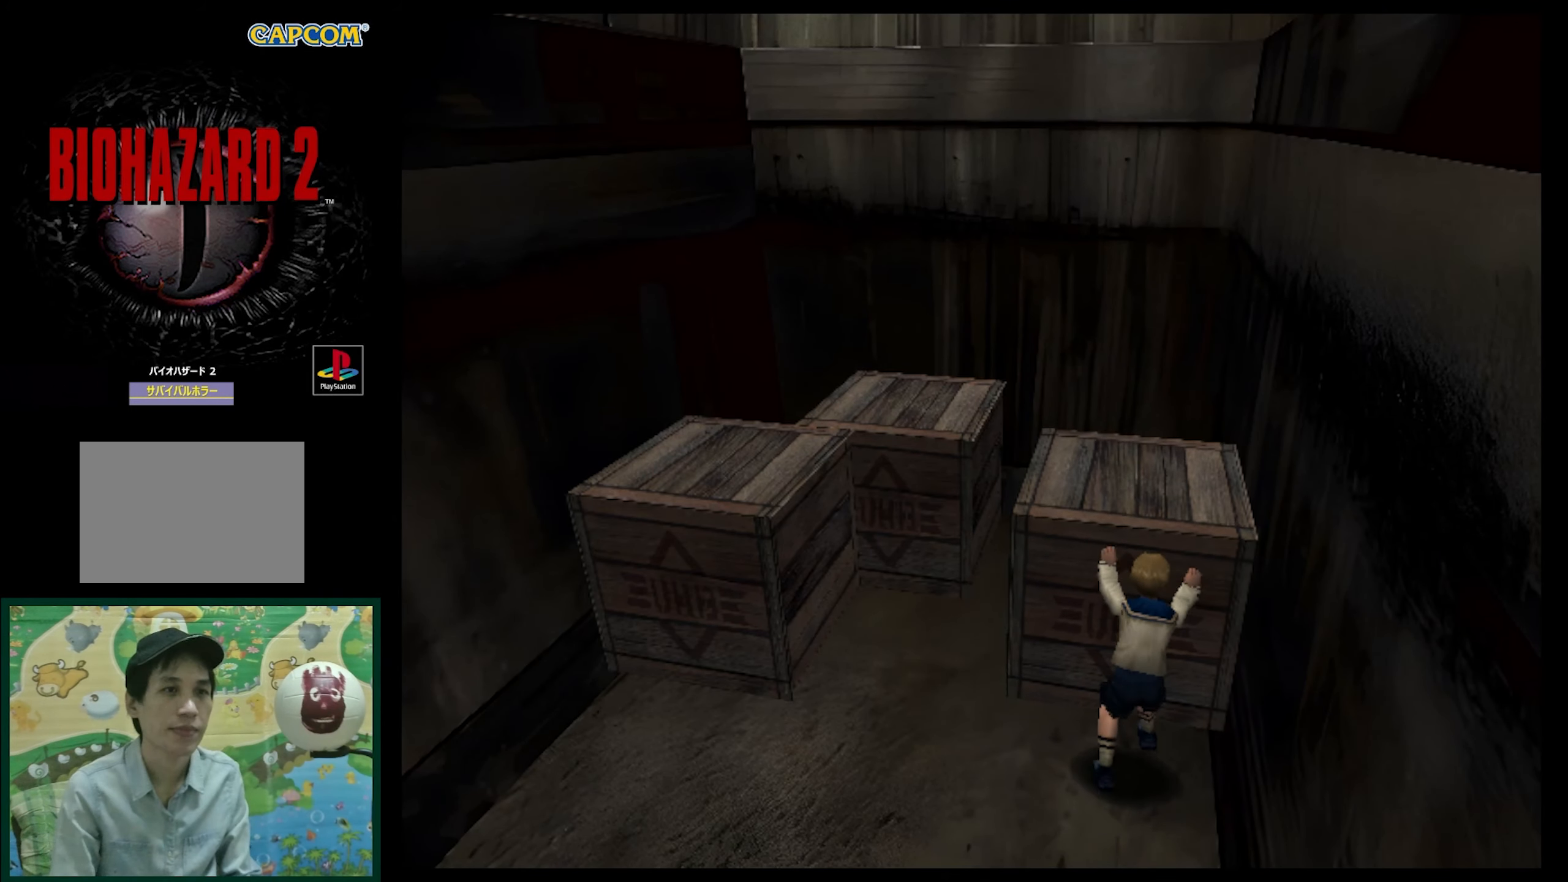
{"buttons": ["DPAD_UP"], "events": []}
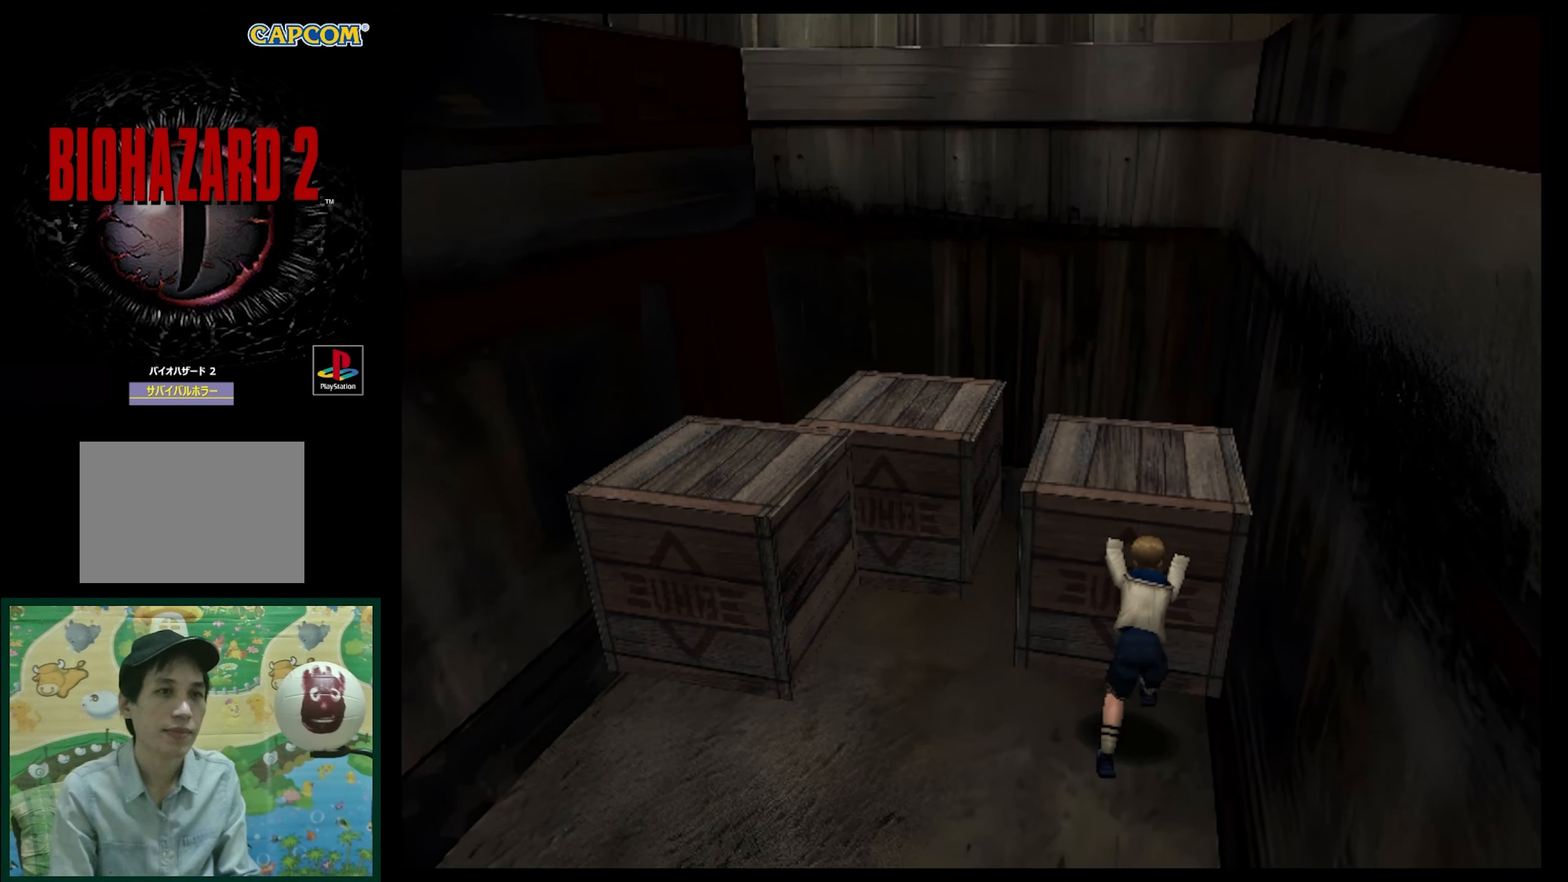
{"buttons": ["DPAD_UP"], "events": []}
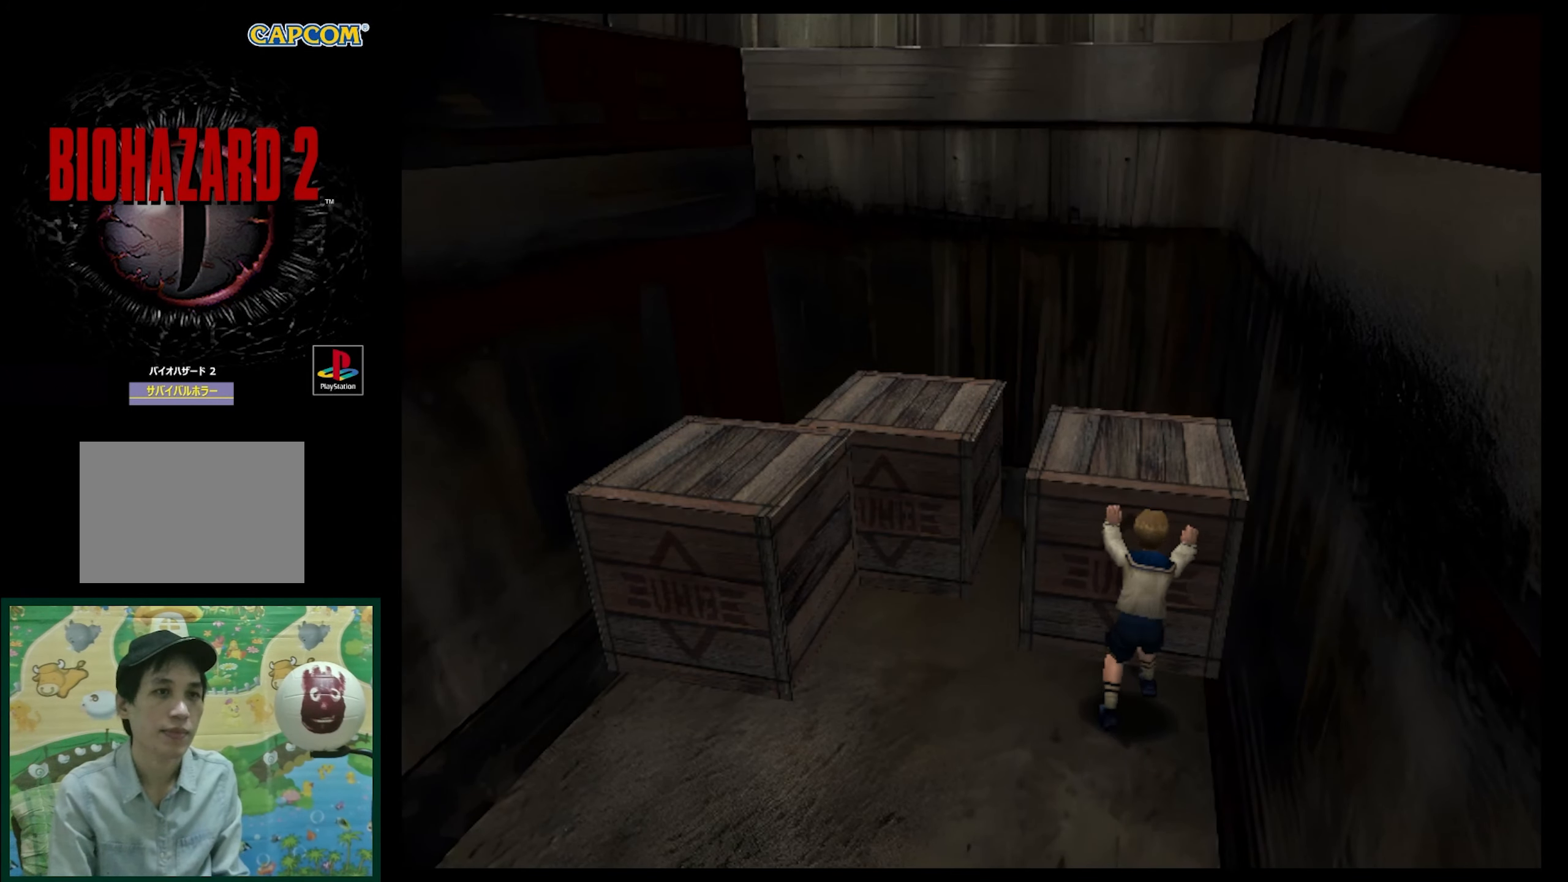
{"buttons": ["DPAD_UP"], "events": []}
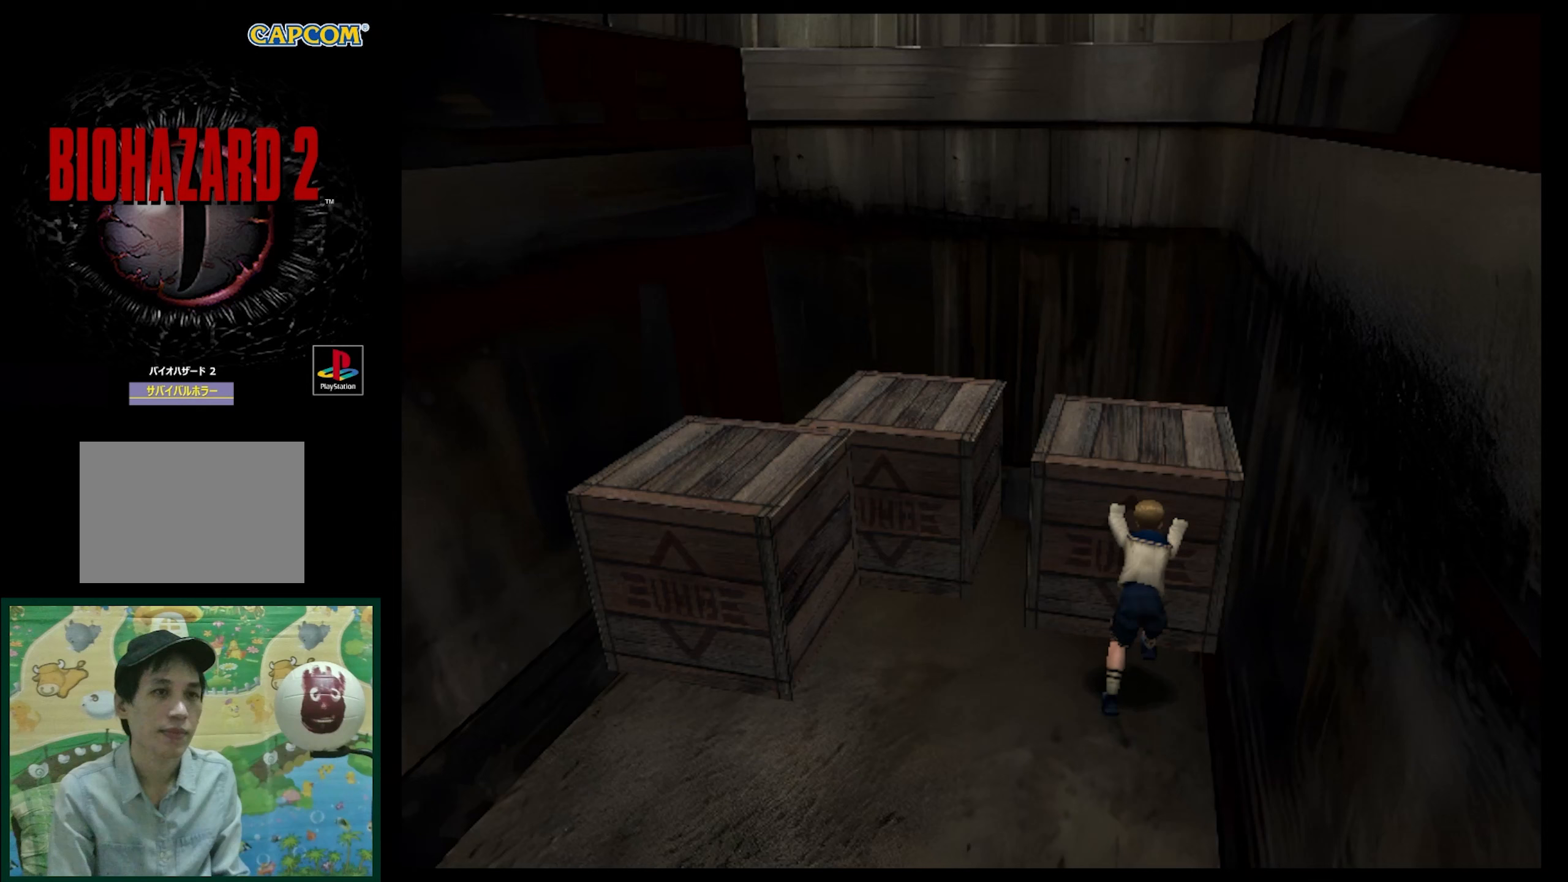
{"buttons": ["DPAD_LEFT"], "events": [[100, "DPAD_UP", "up"], [250, "DPAD_LEFT", "down"]]}
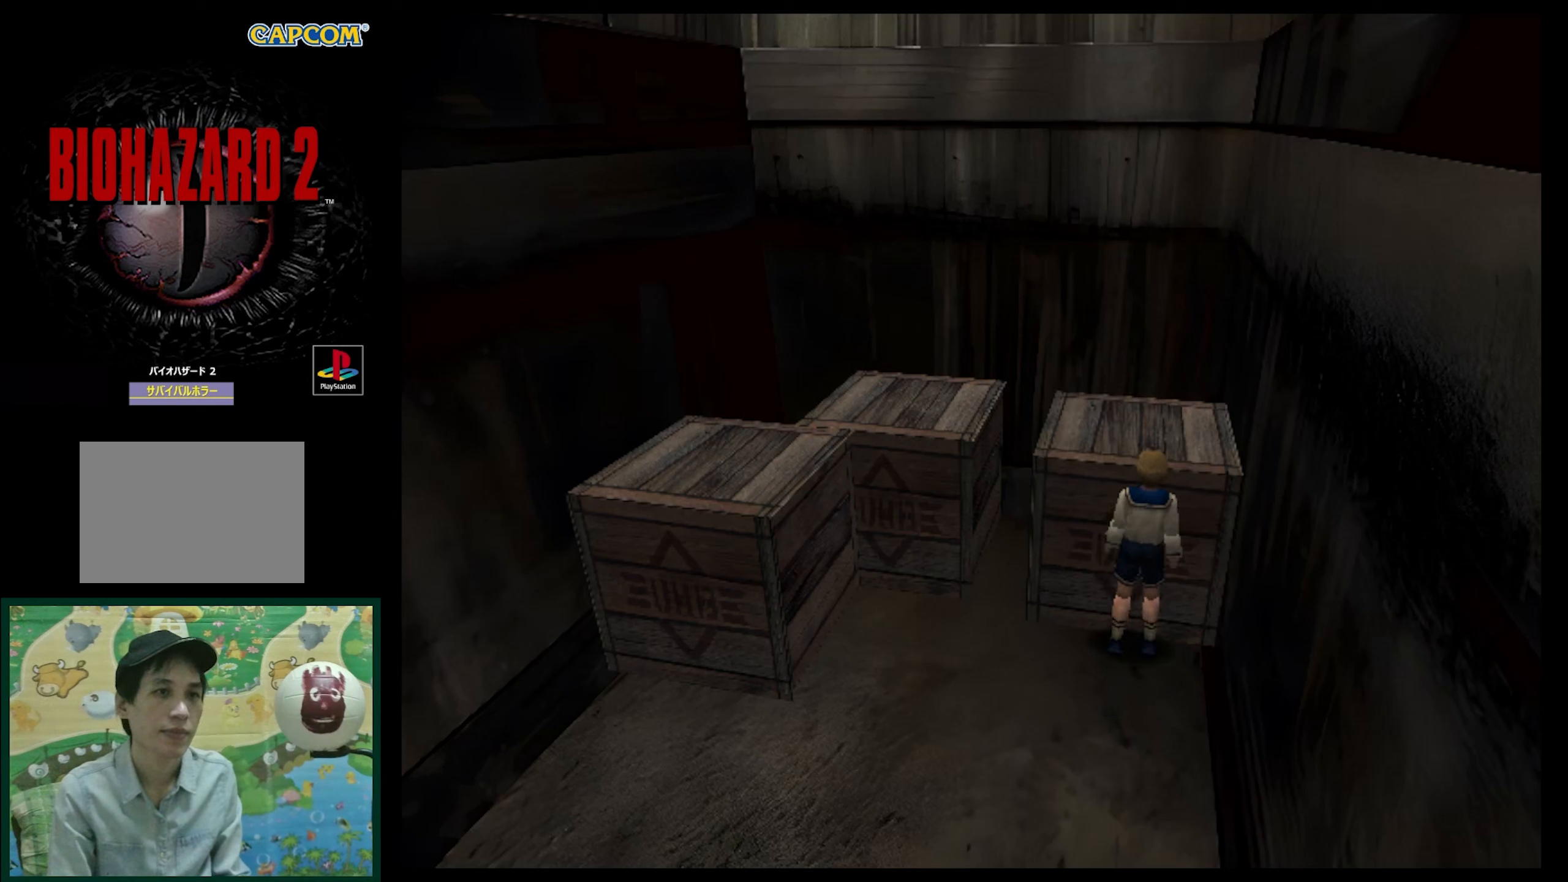
{"buttons": ["SQUARE", "DPAD_UP", "DPAD_LEFT"], "events": [[167, "DPAD_UP", "down"], [300, "SQUARE", "down"]]}
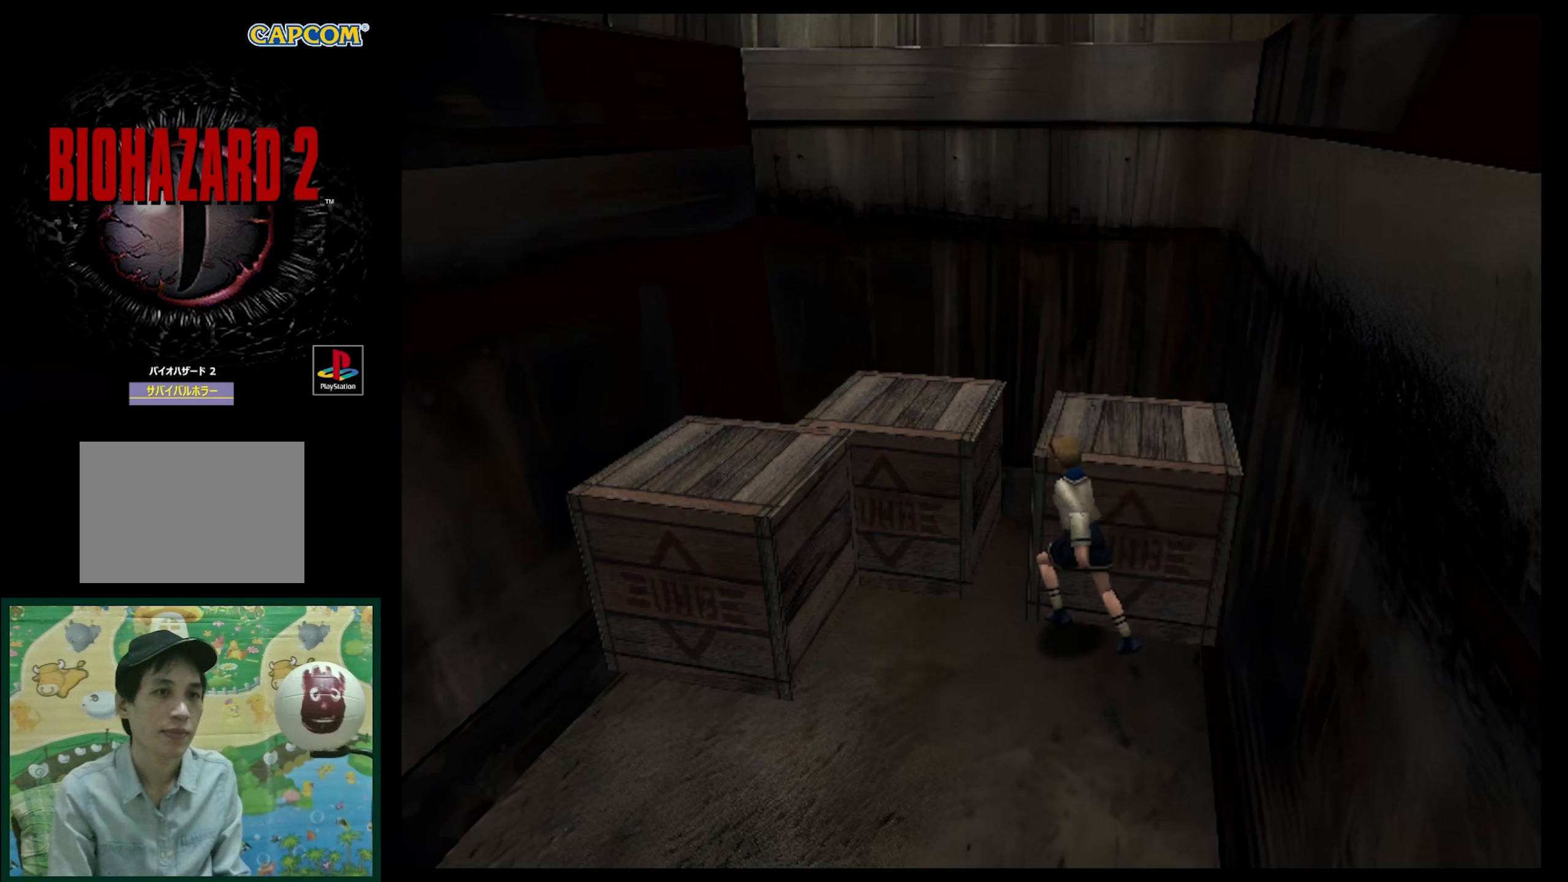
{"buttons": ["SQUARE", "DPAD_UP"], "events": [[267, "DPAD_LEFT", "up"]]}
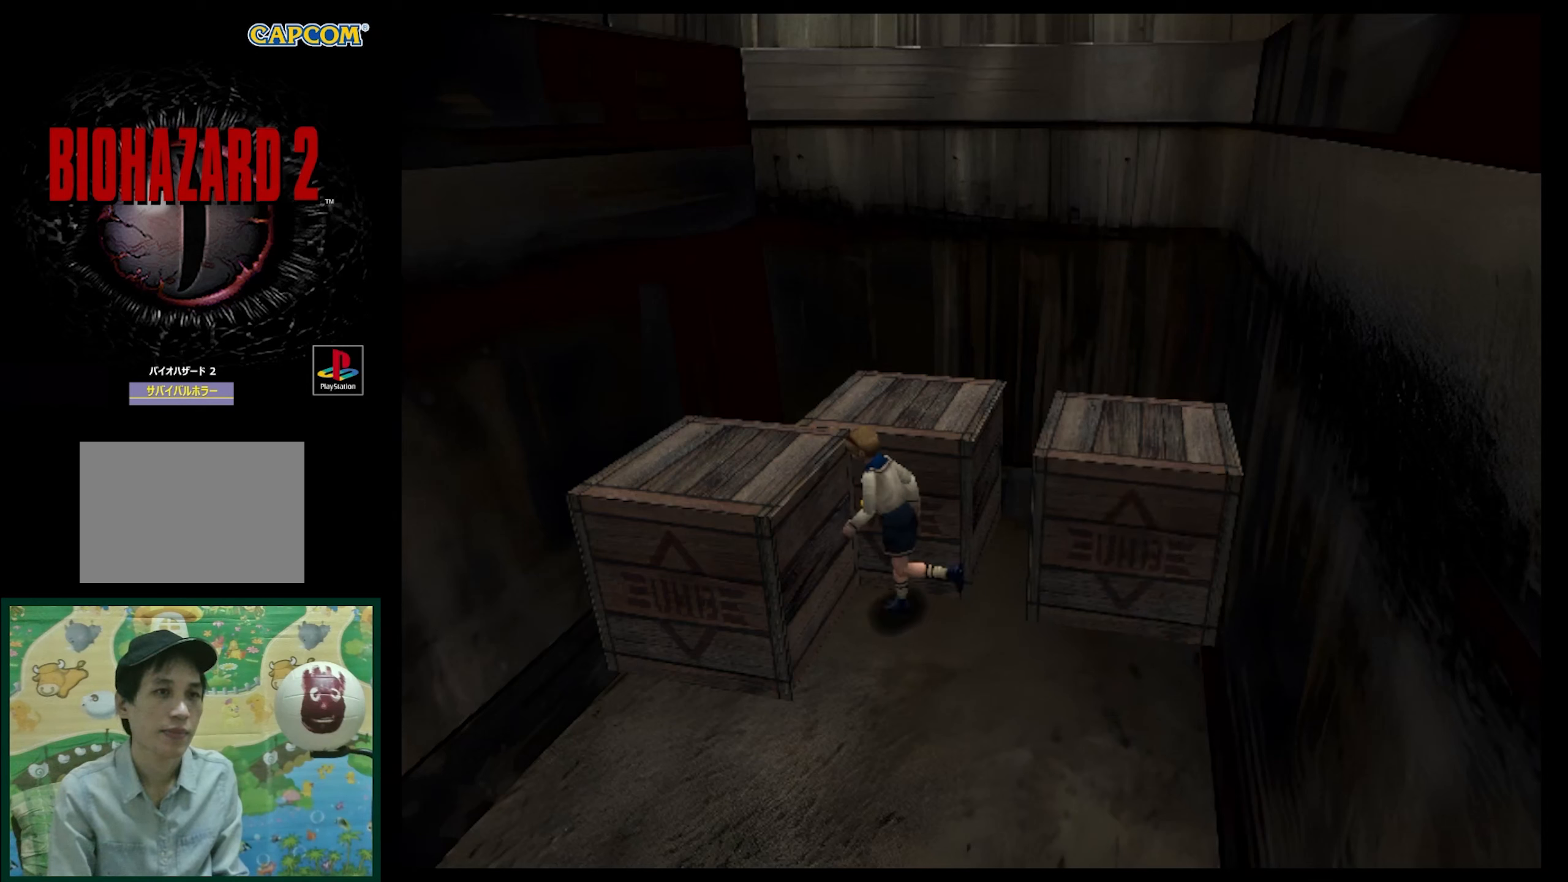
{"buttons": [], "events": [[67, "CROSS", "down"], [183, "CROSS", "up"], [183, "DPAD_UP", "up"], [183, "SQUARE", "up"], [300, "CROSS", "down"], [417, "CROSS", "up"]]}
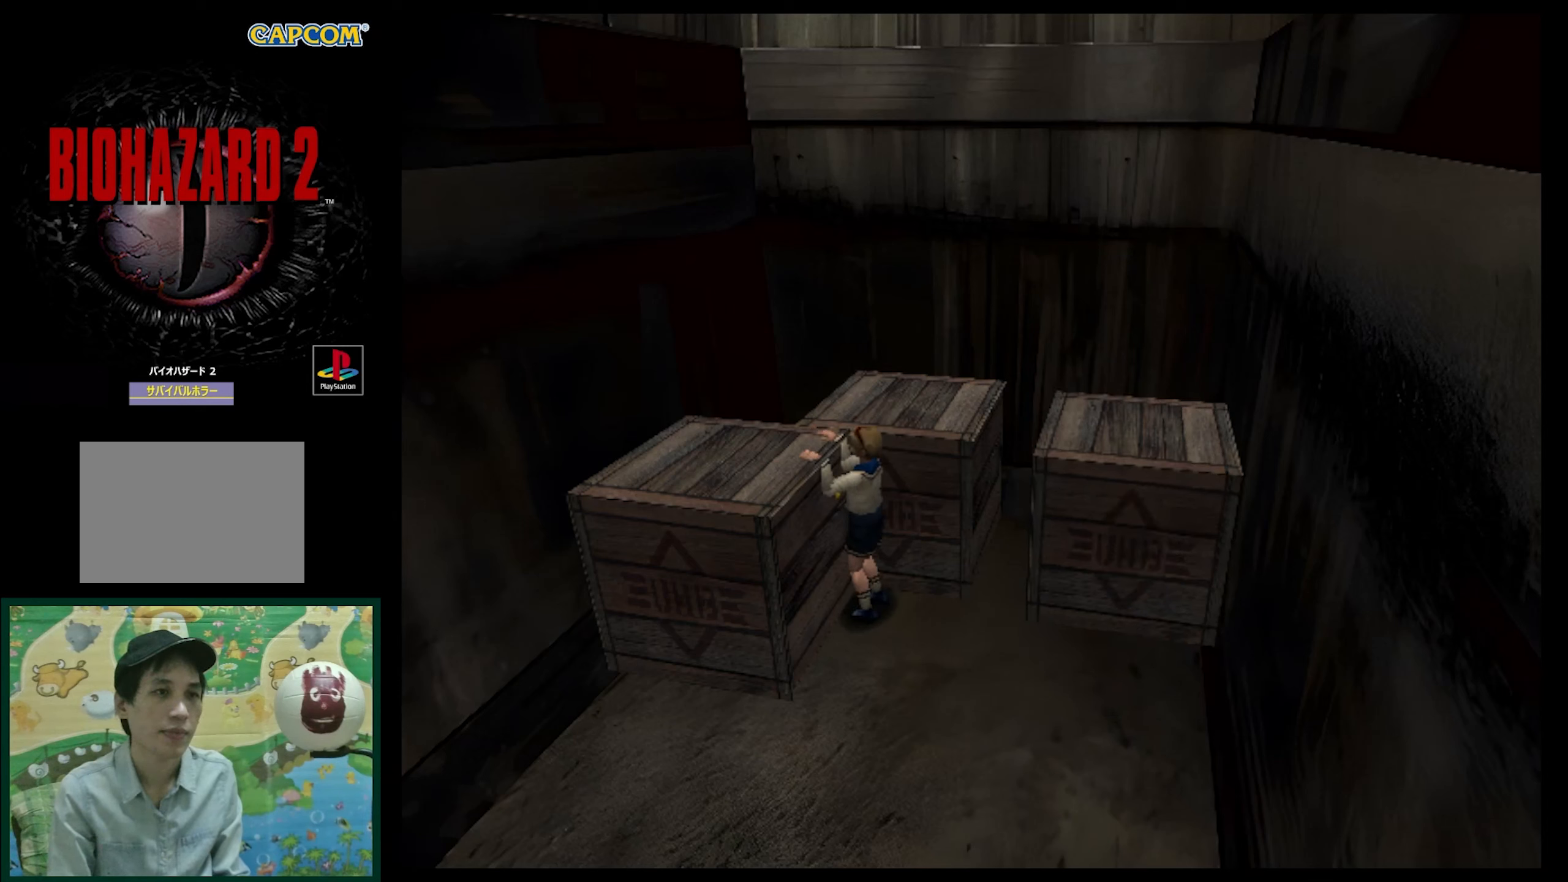
{"buttons": [], "events": [[17, "CROSS", "down"], [150, "CROSS", "up"]]}